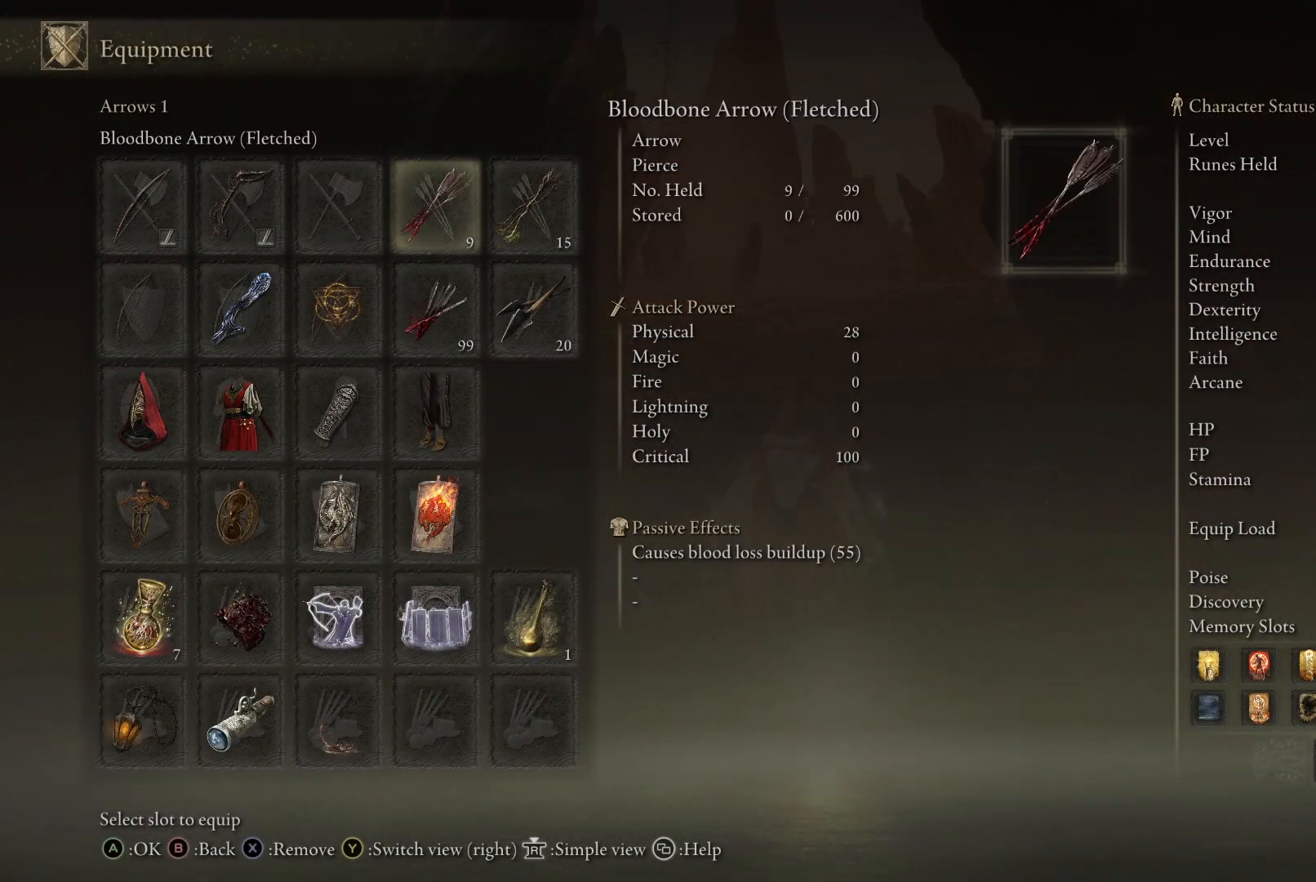
Gameplay with a controller (Xbox layout); each line is a JSON object with the inputs held at the frame after it. "events" lists button and stick changes between this image and that frame as [ms after this image, input, new state], when the widget could be followed in between. Not read: L3 R3.
{"buttons": [], "left_stick": "center", "right_stick": "center", "events": []}
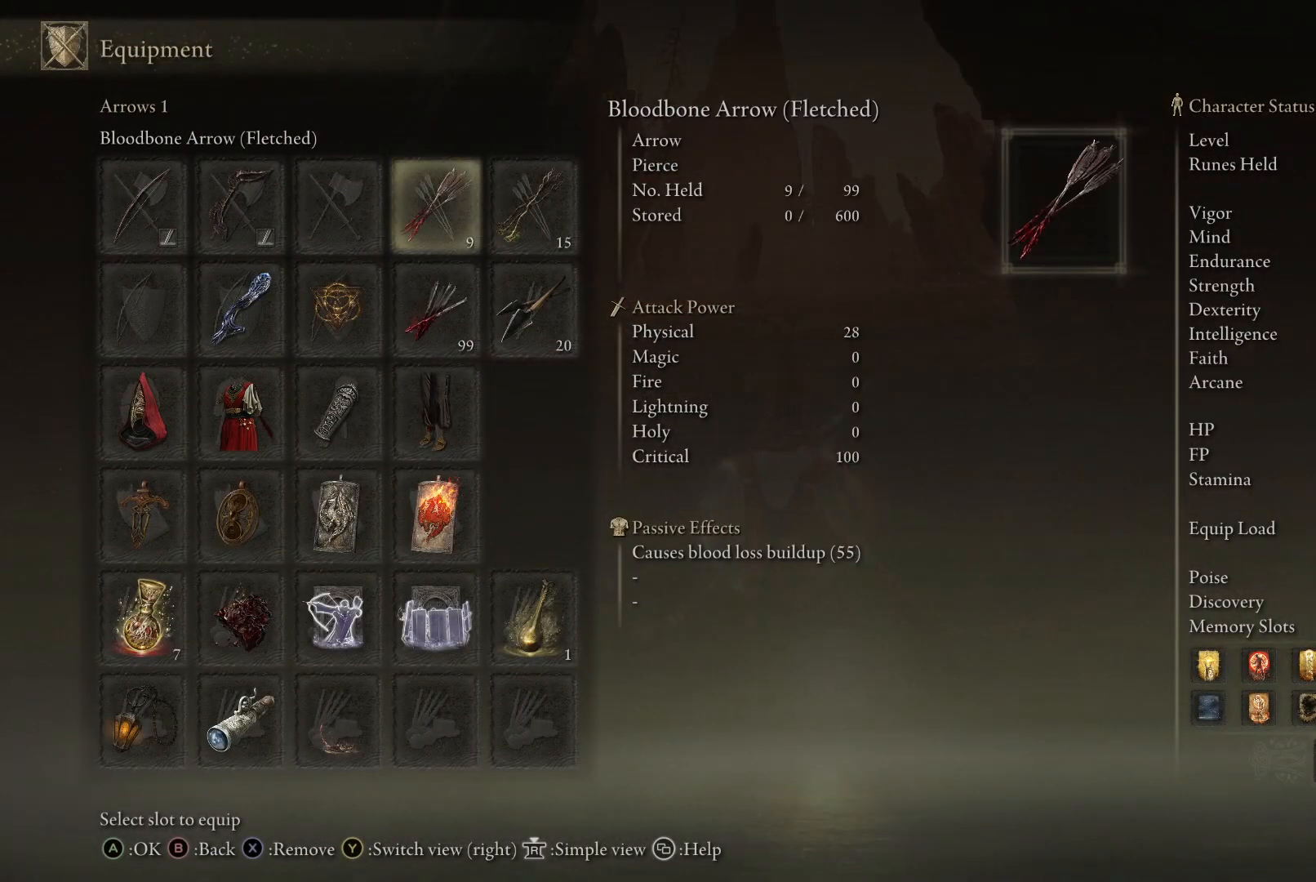
{"buttons": [], "left_stick": "center", "right_stick": "center", "events": [[33, "A", "down"], [150, "A", "up"]]}
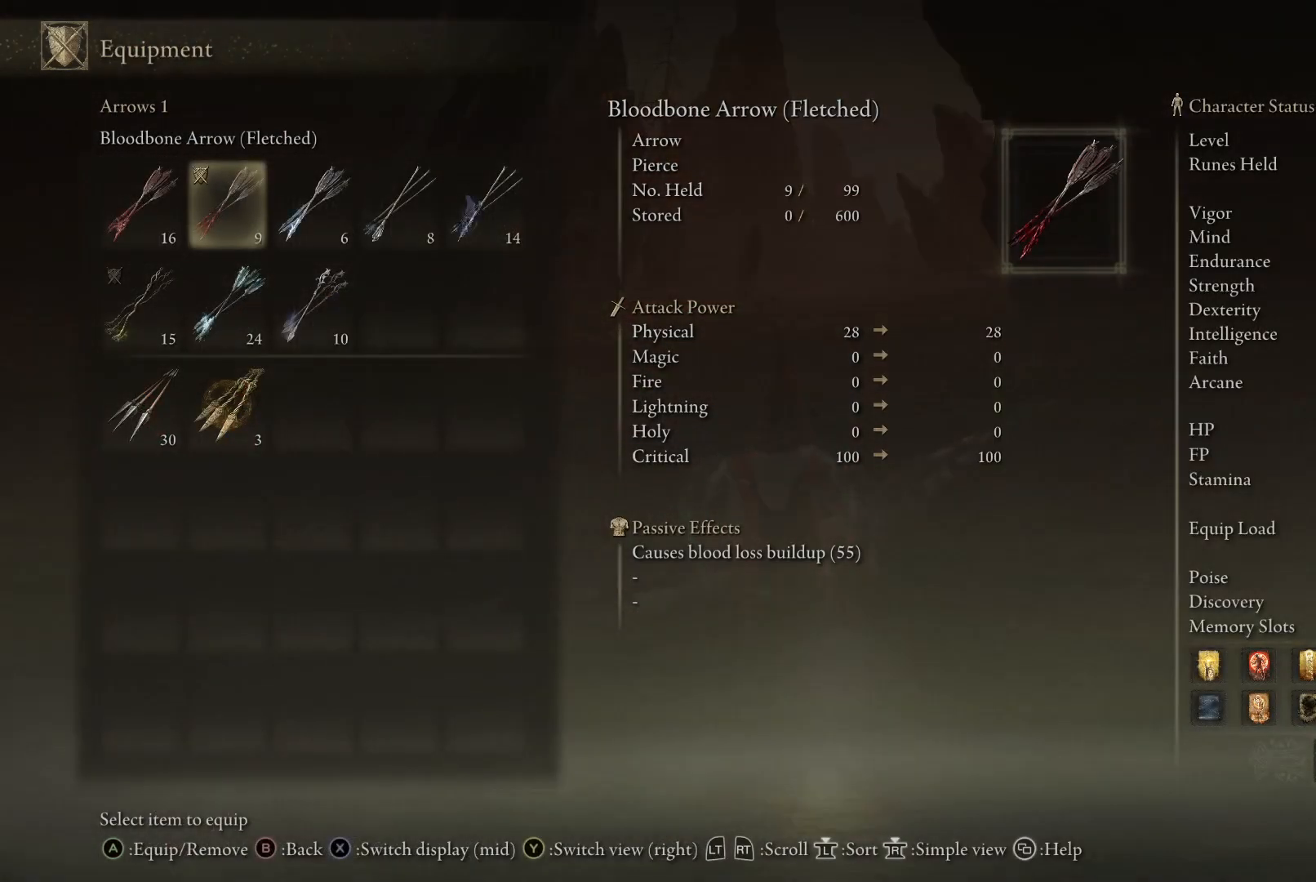
{"buttons": [], "left_stick": "center", "right_stick": "center", "events": [[17, "DPAD_DOWN", "down"], [100, "DPAD_DOWN", "up"], [233, "DPAD_DOWN", "down"], [300, "DPAD_DOWN", "up"], [400, "DPAD_LEFT", "down"], [433, "DPAD_UP", "down"], [450, "DPAD_LEFT", "up"], [450, "DPAD_UP", "up"]]}
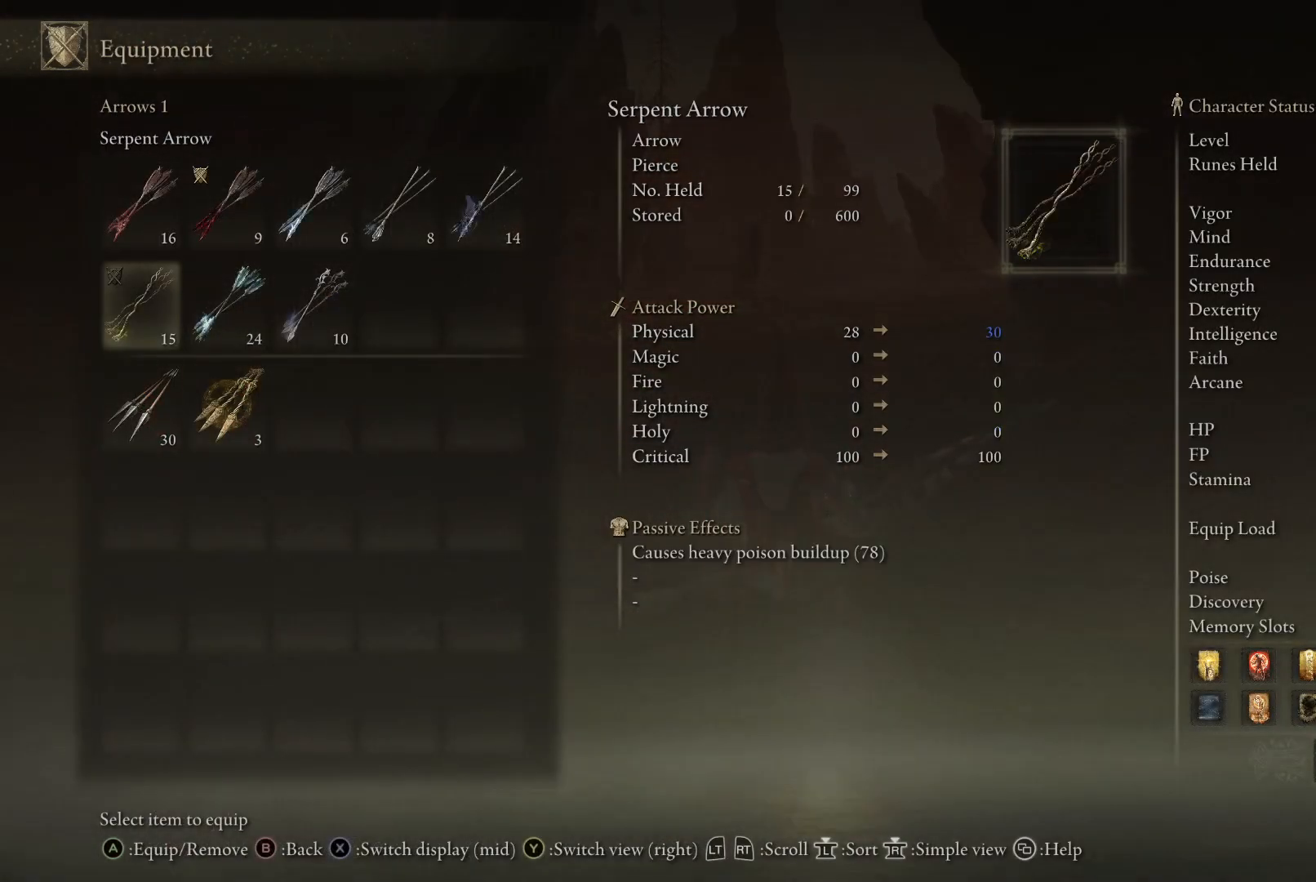
{"buttons": [], "left_stick": "center", "right_stick": "center", "events": [[17, "A", "down"], [50, "A", "up"], [167, "B", "down"], [233, "B", "up"]]}
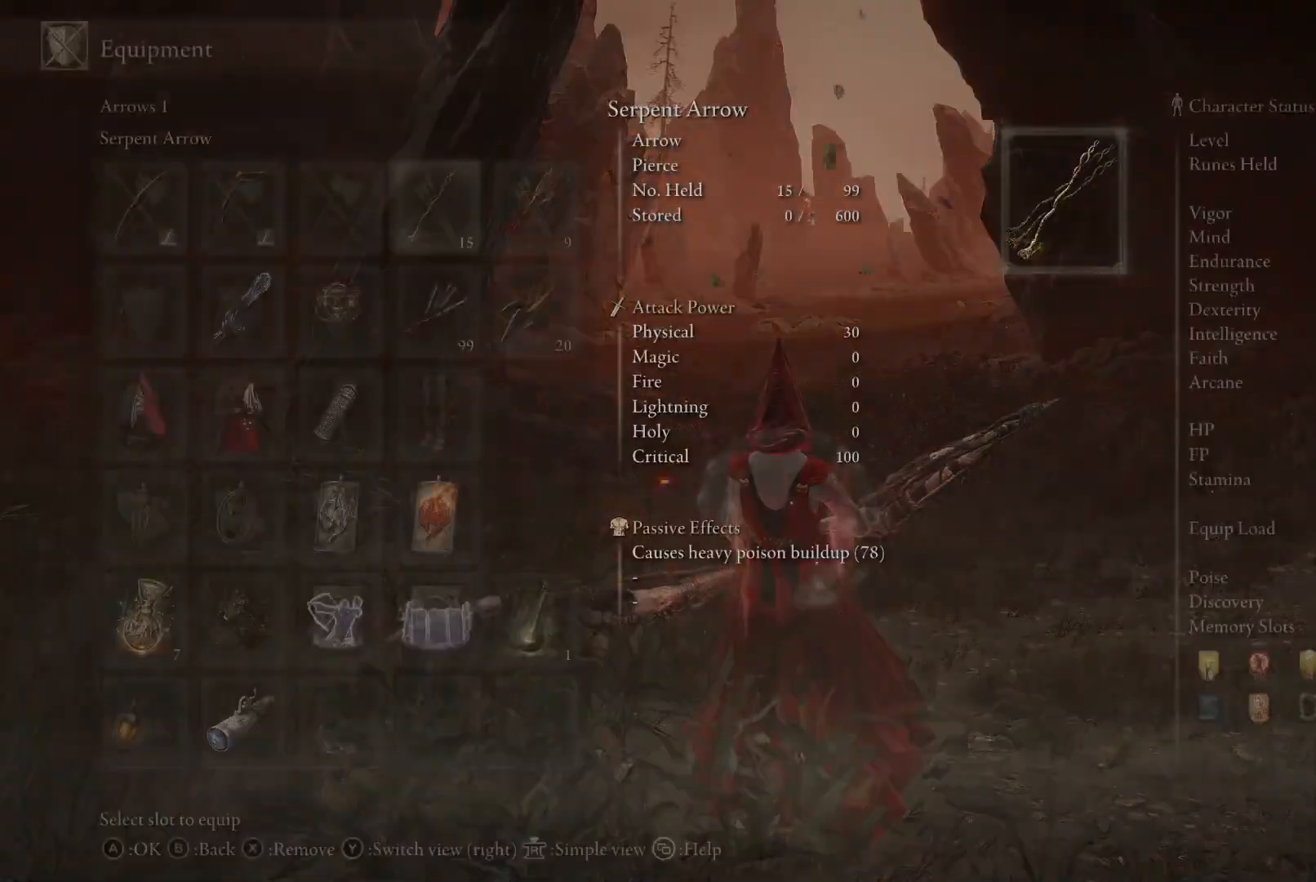
{"buttons": [], "left_stick": "center", "right_stick": "center", "events": []}
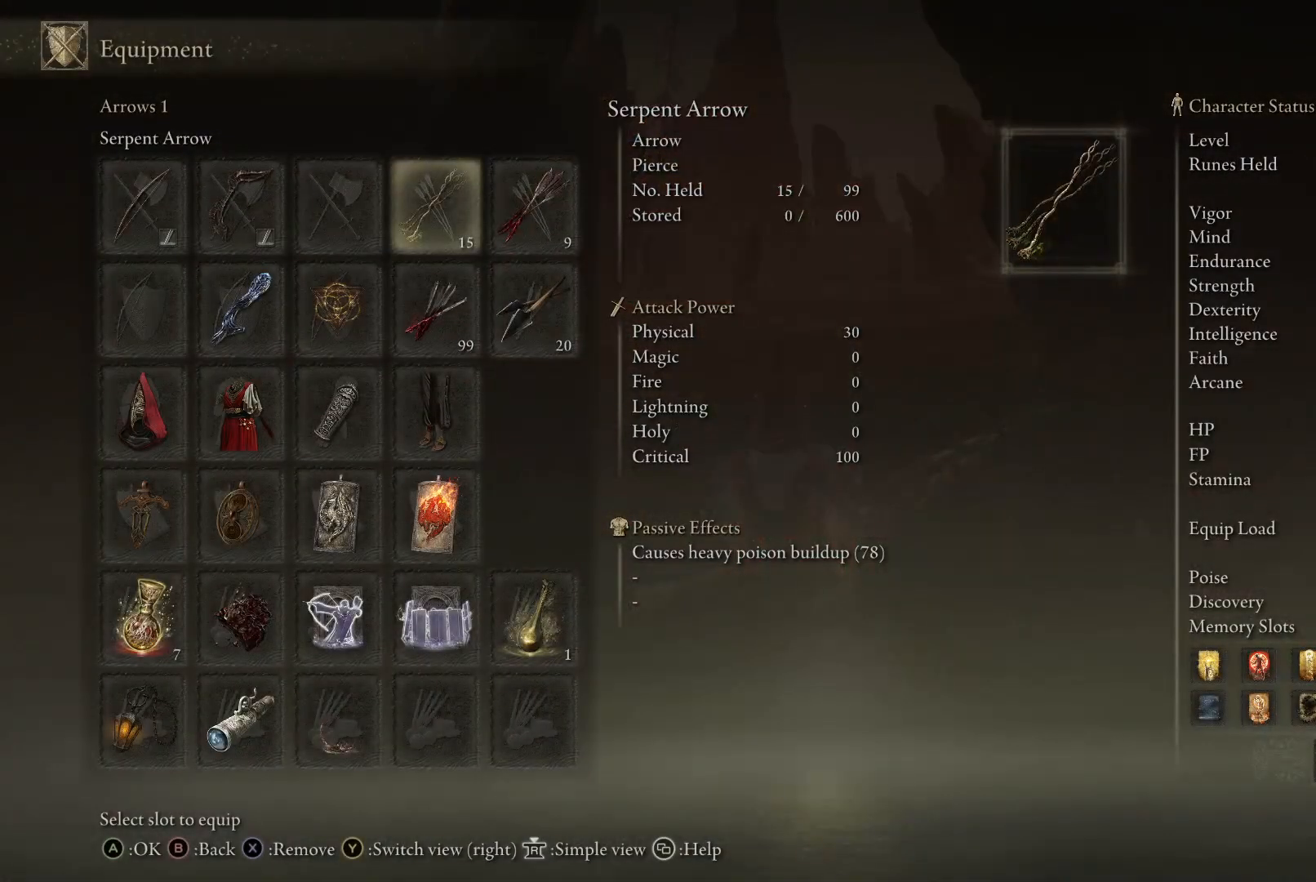
{"buttons": ["DPAD_DOWN"], "left_stick": "center", "right_stick": "center", "events": [[33, "A", "down"], [117, "A", "up"], [433, "DPAD_DOWN", "down"]]}
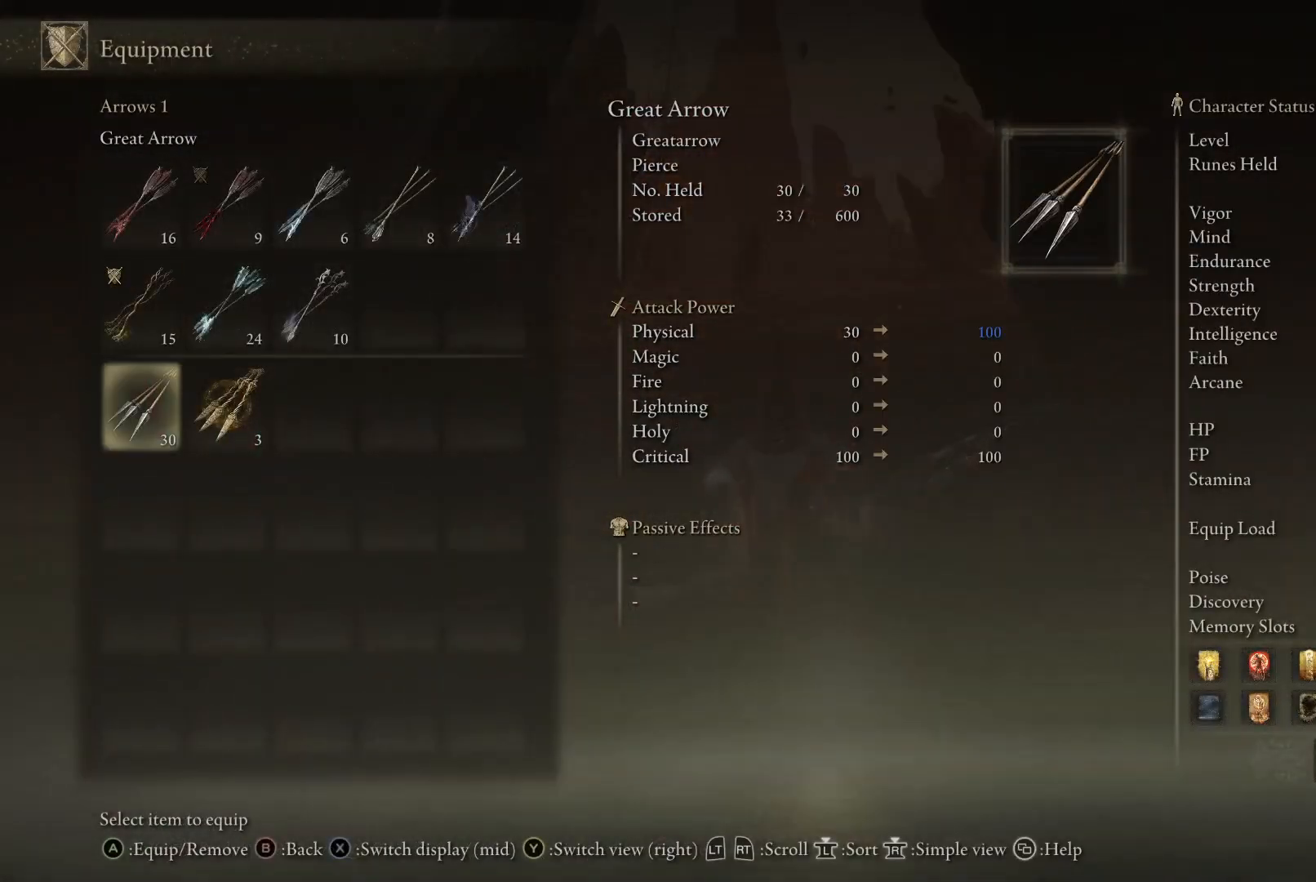
{"buttons": [], "left_stick": "center", "right_stick": "center", "events": [[33, "DPAD_DOWN", "up"], [150, "A", "down"], [233, "A", "up"], [350, "B", "down"], [417, "B", "up"]]}
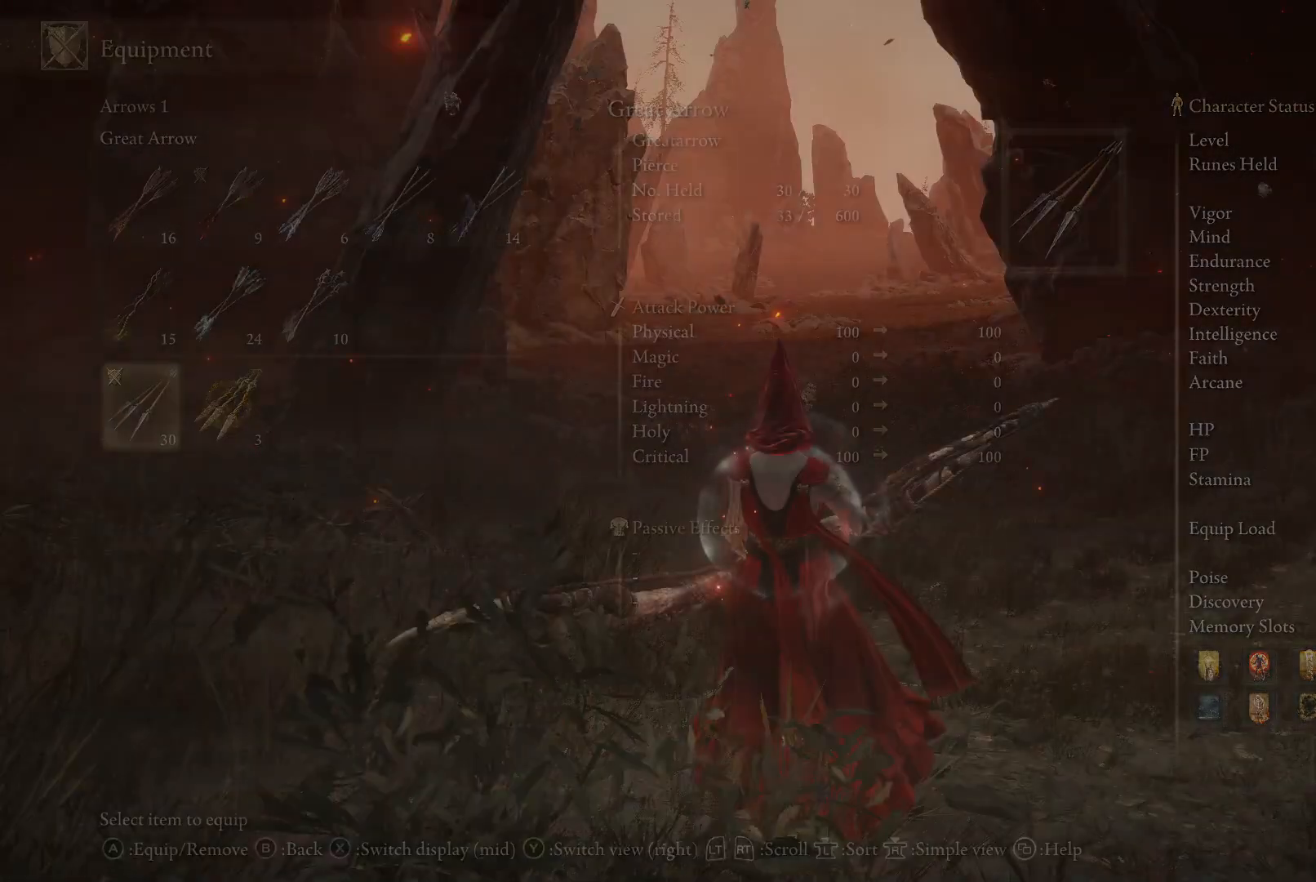
{"buttons": [], "left_stick": "up", "right_stick": "center", "events": [[217, "left_stick", "up-right"], [233, "B", "down"], [317, "B", "up"], [367, "left_stick", "up"]]}
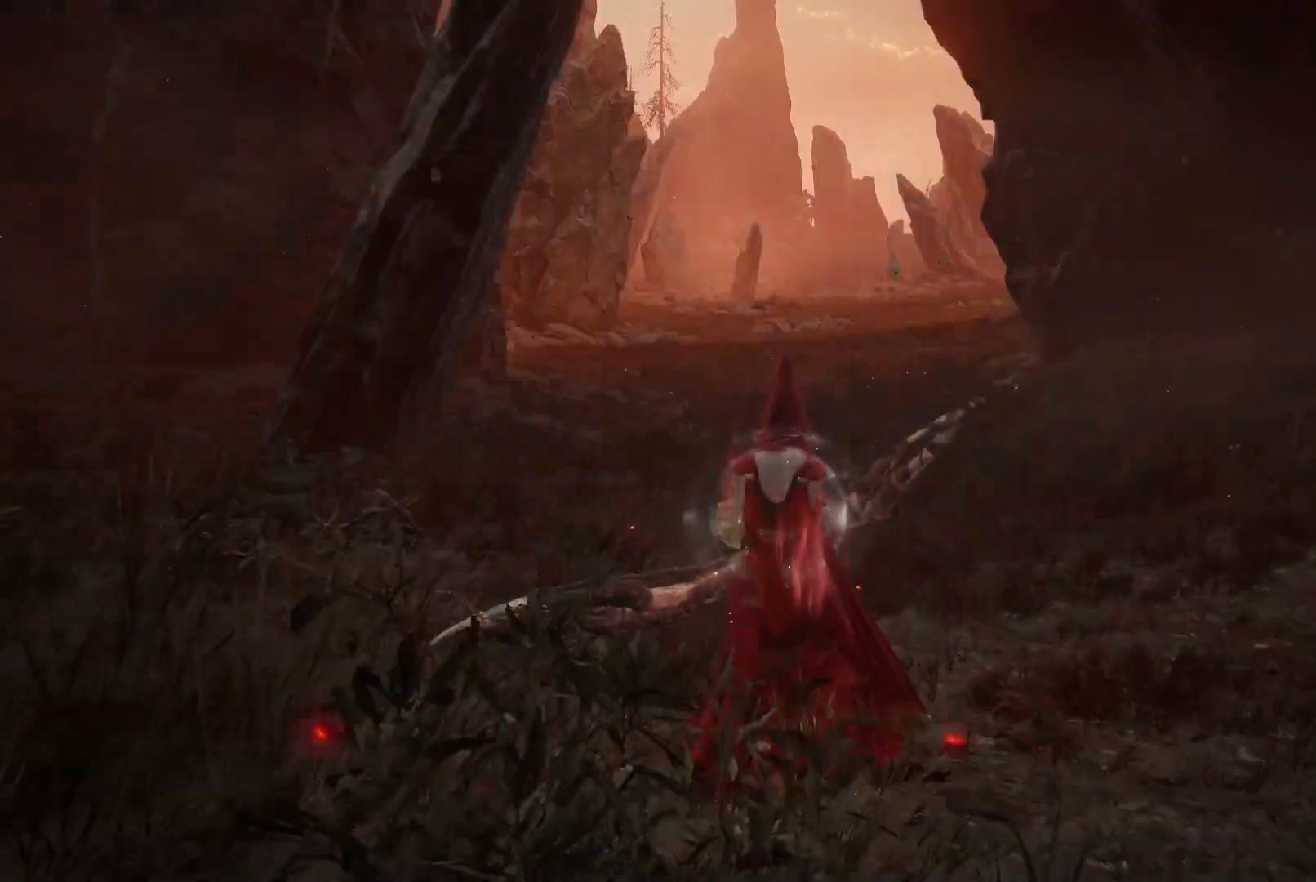
{"buttons": [], "left_stick": "up", "right_stick": "center", "events": [[267, "R1", "down"], [317, "R1", "up"]]}
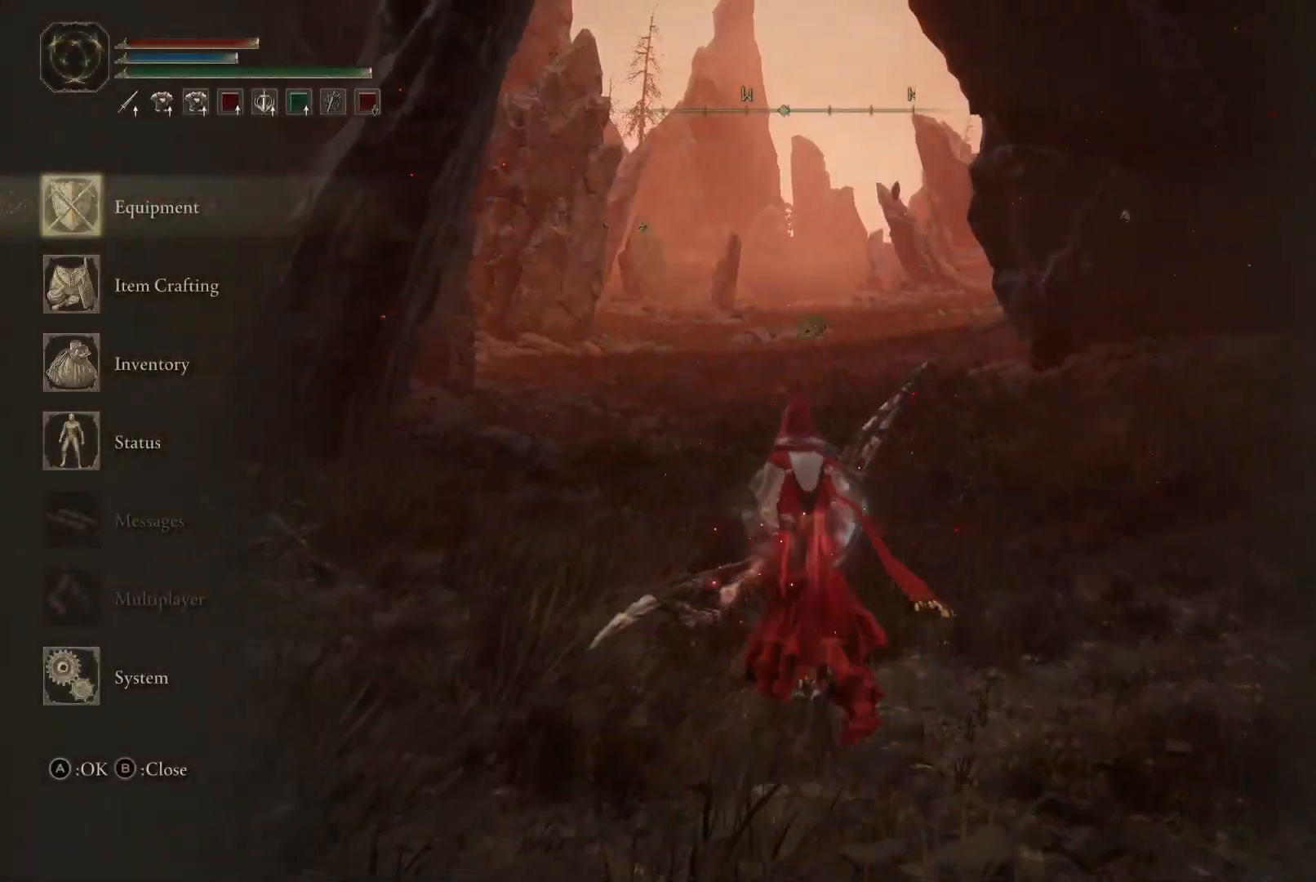
{"buttons": ["R1"], "left_stick": "up", "right_stick": "center", "events": [[183, "B", "down"], [250, "B", "up"], [467, "R1", "down"]]}
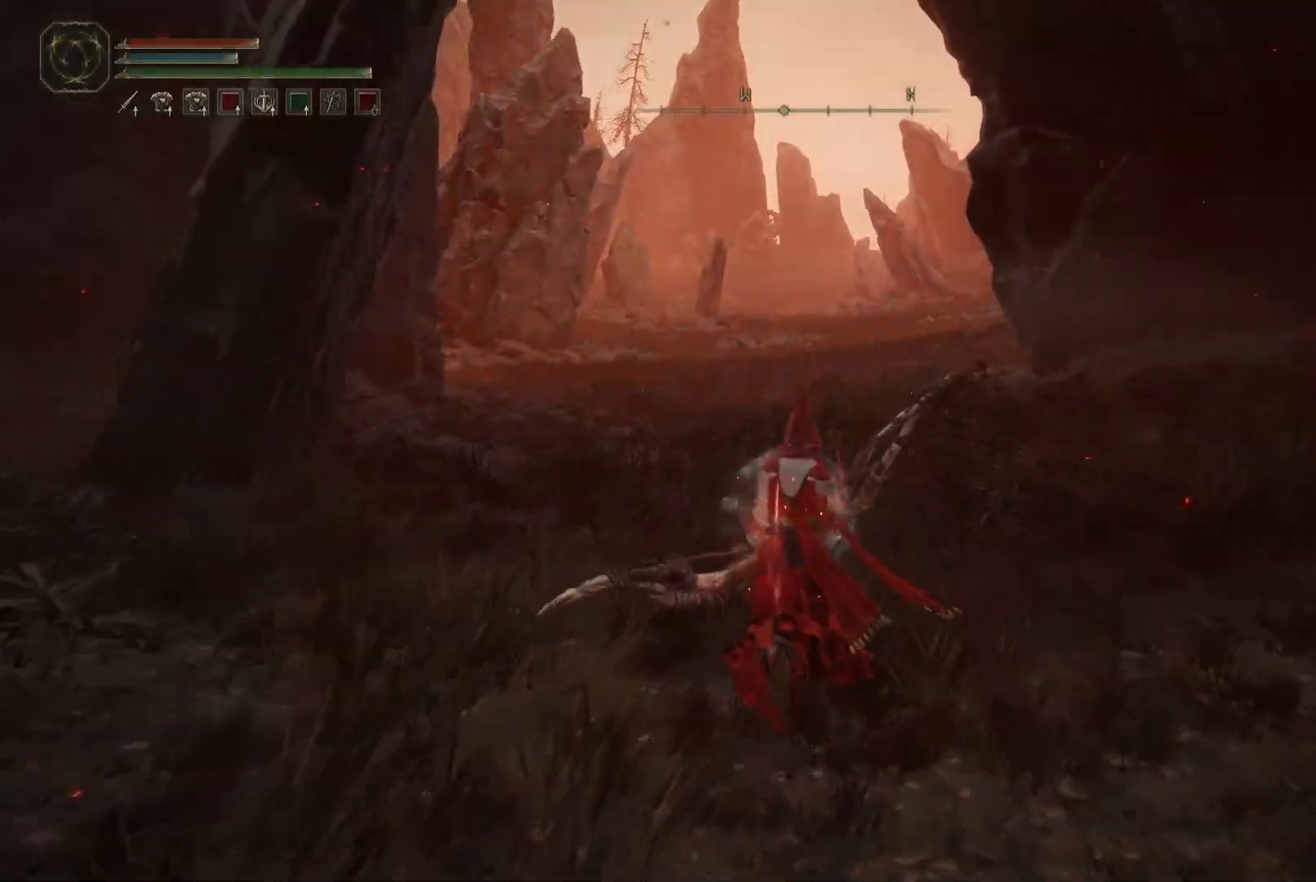
{"buttons": [], "left_stick": "center", "right_stick": "up", "events": [[50, "R1", "up"], [250, "left_stick", "center"], [400, "right_stick", "up"]]}
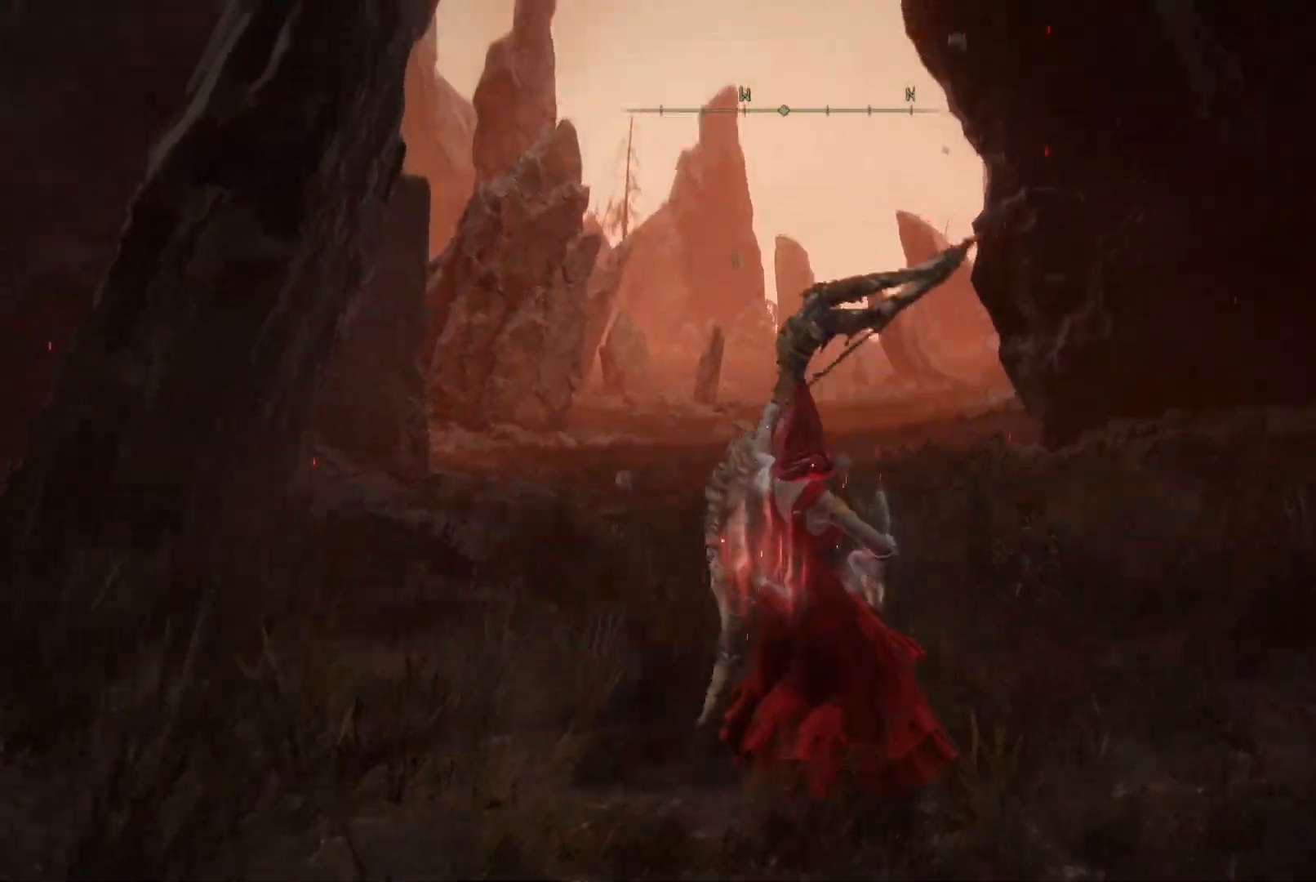
{"buttons": [], "left_stick": "center", "right_stick": "center", "events": [[17, "right_stick", "center"]]}
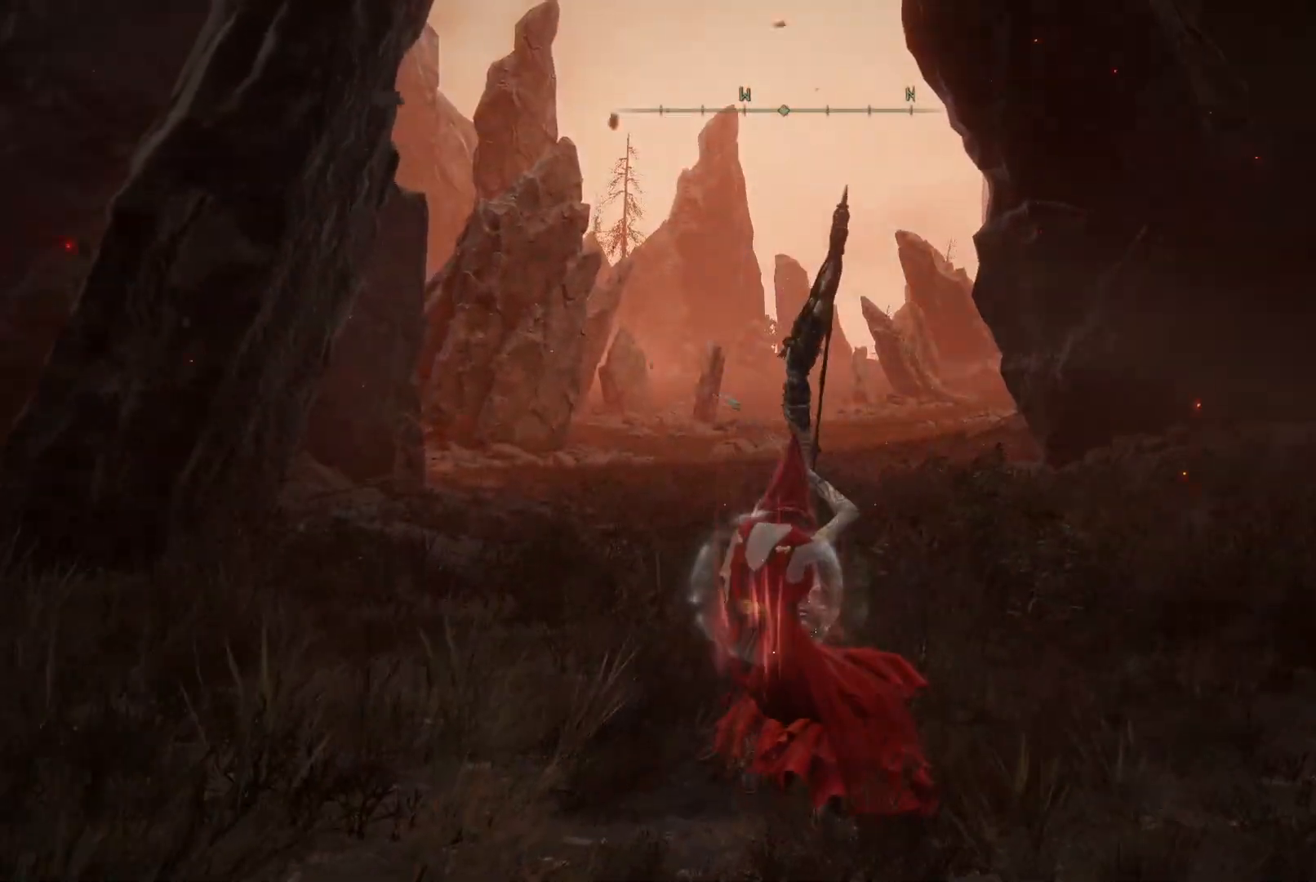
{"buttons": [], "left_stick": "center", "right_stick": "center", "events": []}
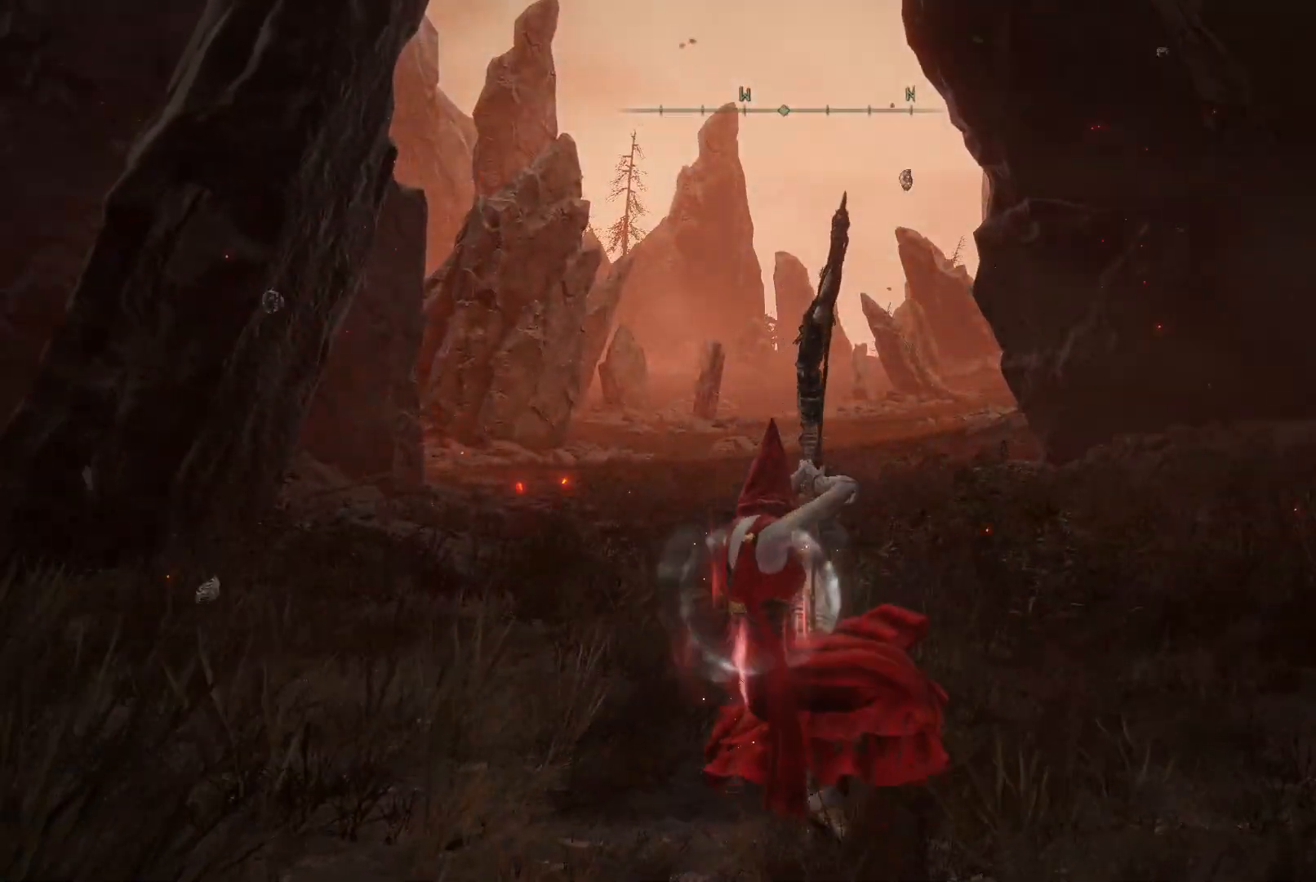
{"buttons": [], "left_stick": "center", "right_stick": "center", "events": [[333, "right_stick", "down-left"], [433, "right_stick", "center"]]}
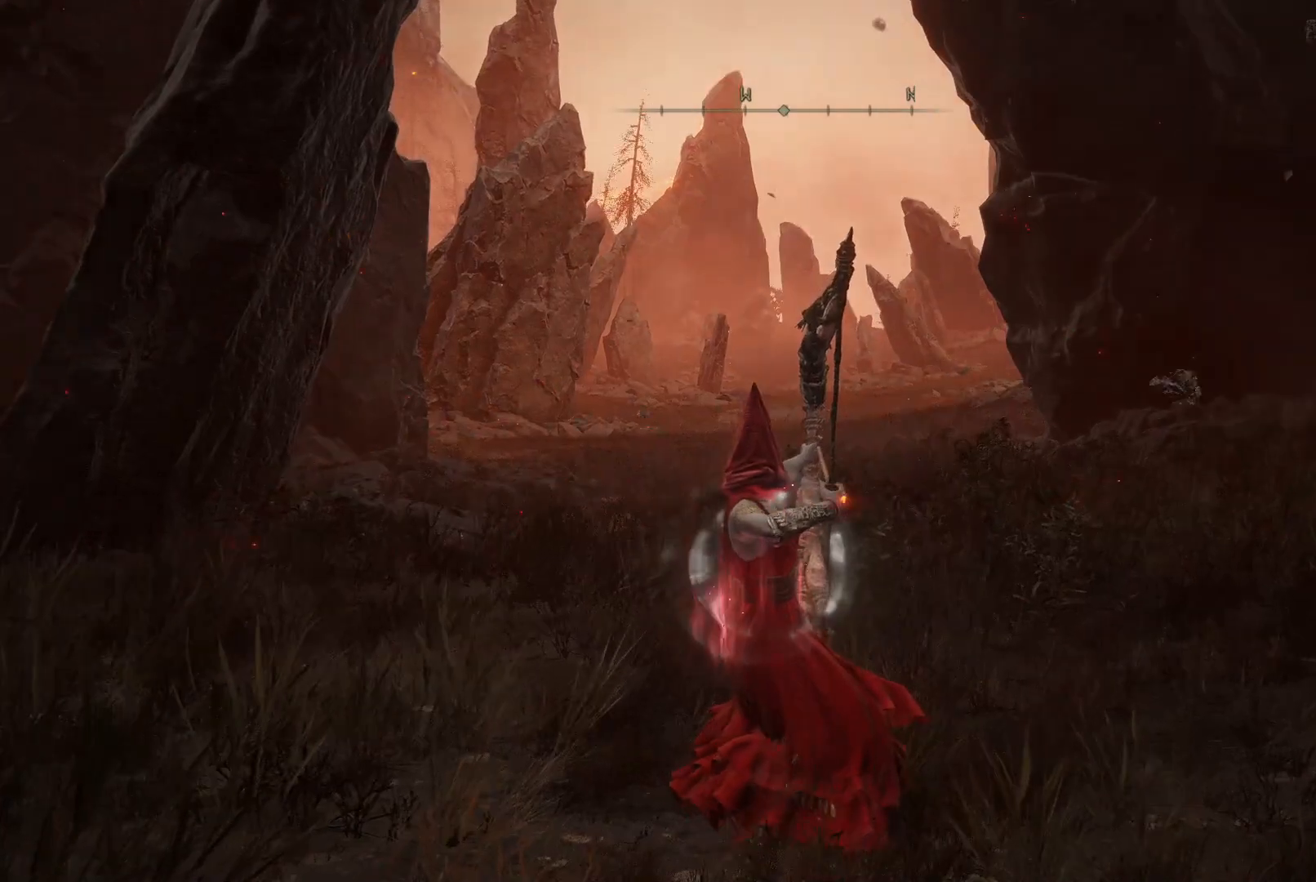
{"buttons": [], "left_stick": "center", "right_stick": "left", "events": [[467, "right_stick", "left"]]}
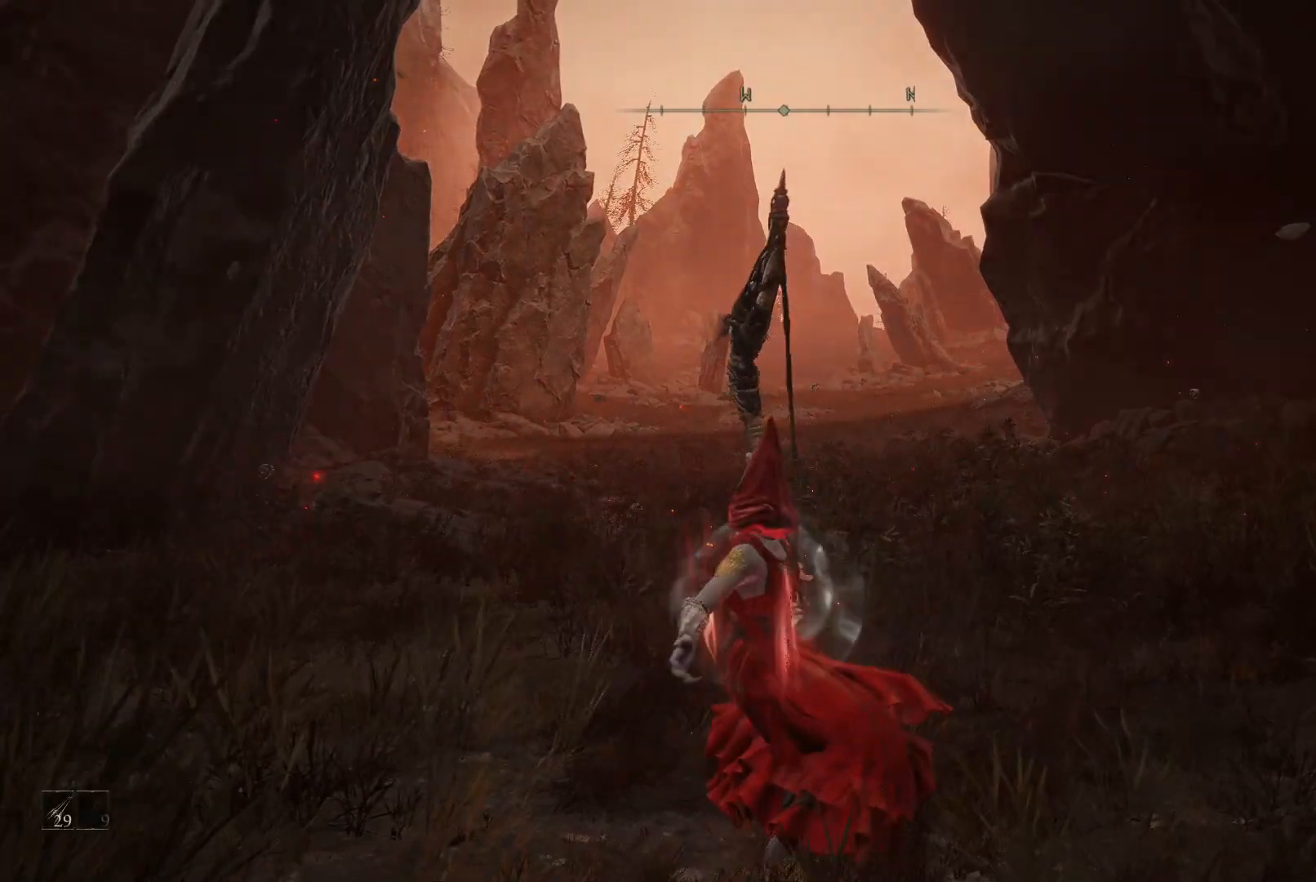
{"buttons": [], "left_stick": "center", "right_stick": "center", "events": [[100, "right_stick", "center"]]}
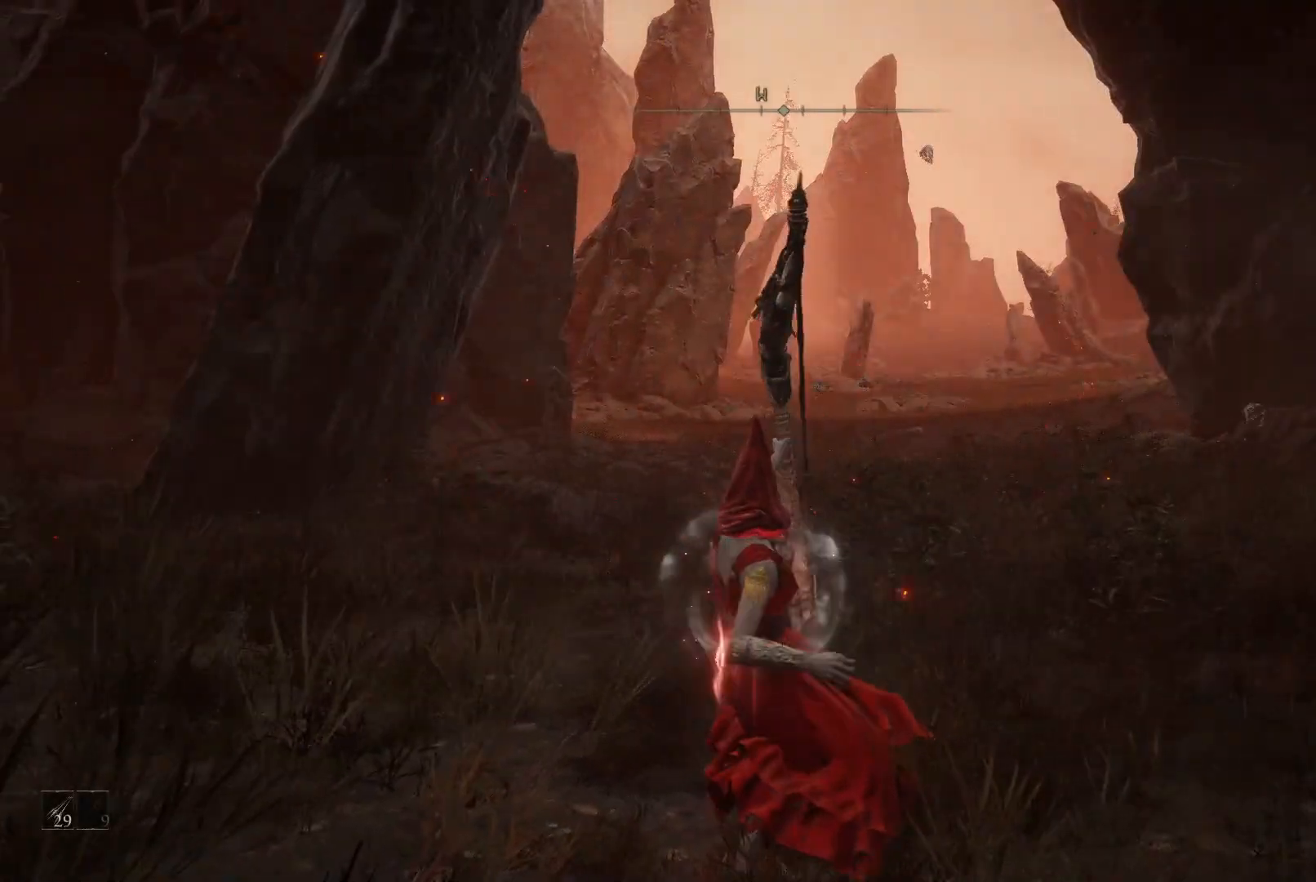
{"buttons": ["L2"], "left_stick": "center", "right_stick": "center", "events": [[200, "right_stick", "right"], [383, "right_stick", "center"], [400, "L2", "down"]]}
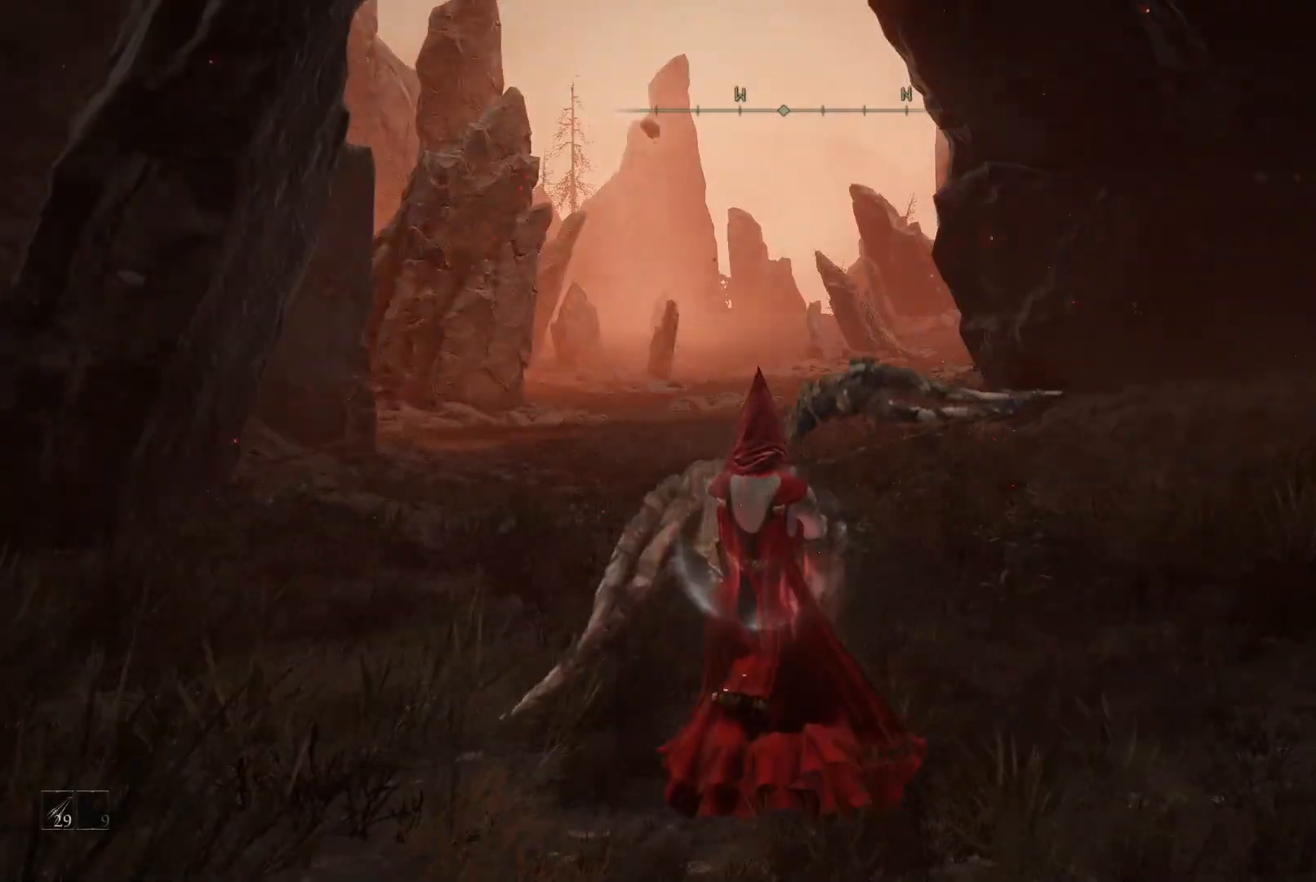
{"buttons": ["L2"], "left_stick": "center", "right_stick": "center", "events": []}
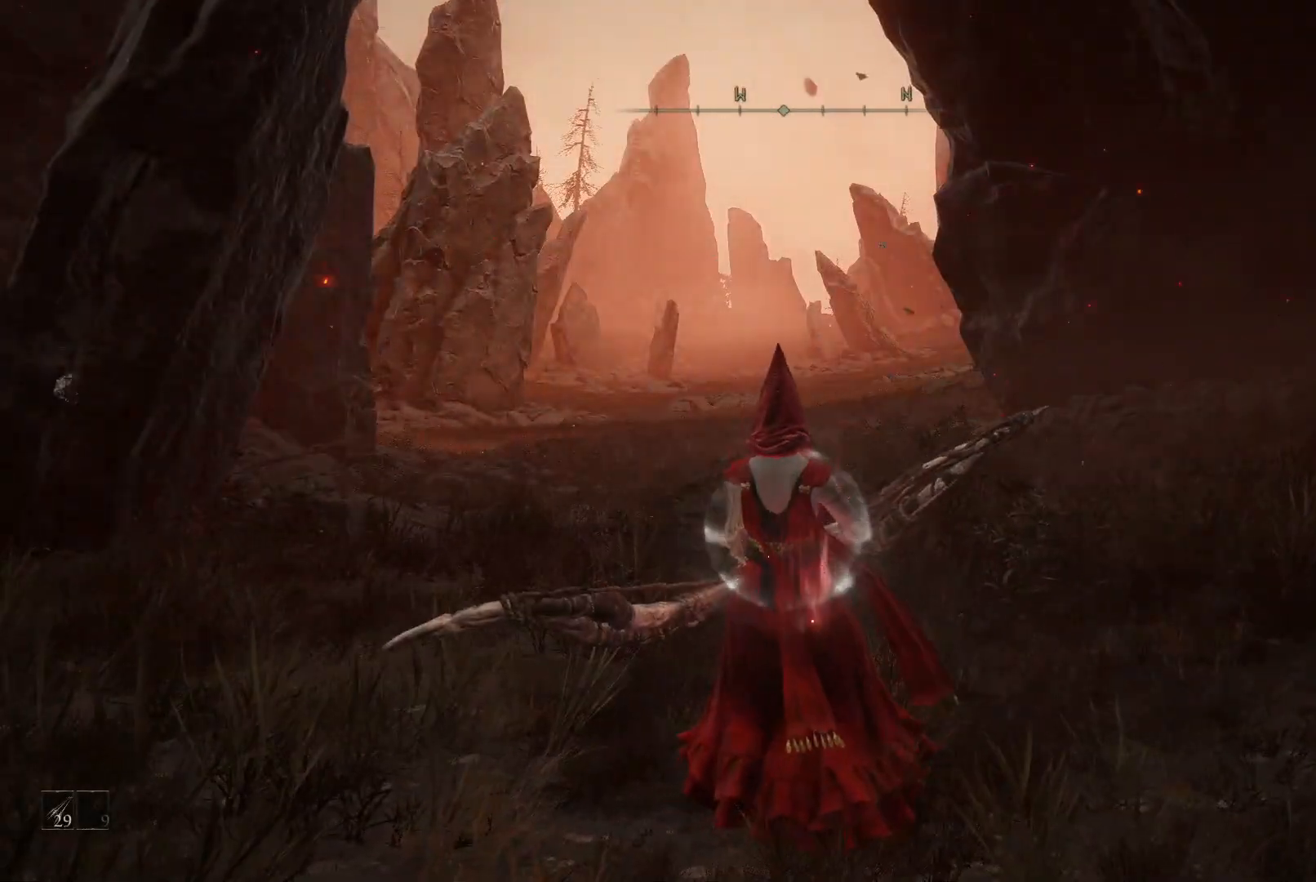
{"buttons": ["L2"], "left_stick": "center", "right_stick": "center", "events": [[100, "right_stick", "left"], [233, "right_stick", "center"]]}
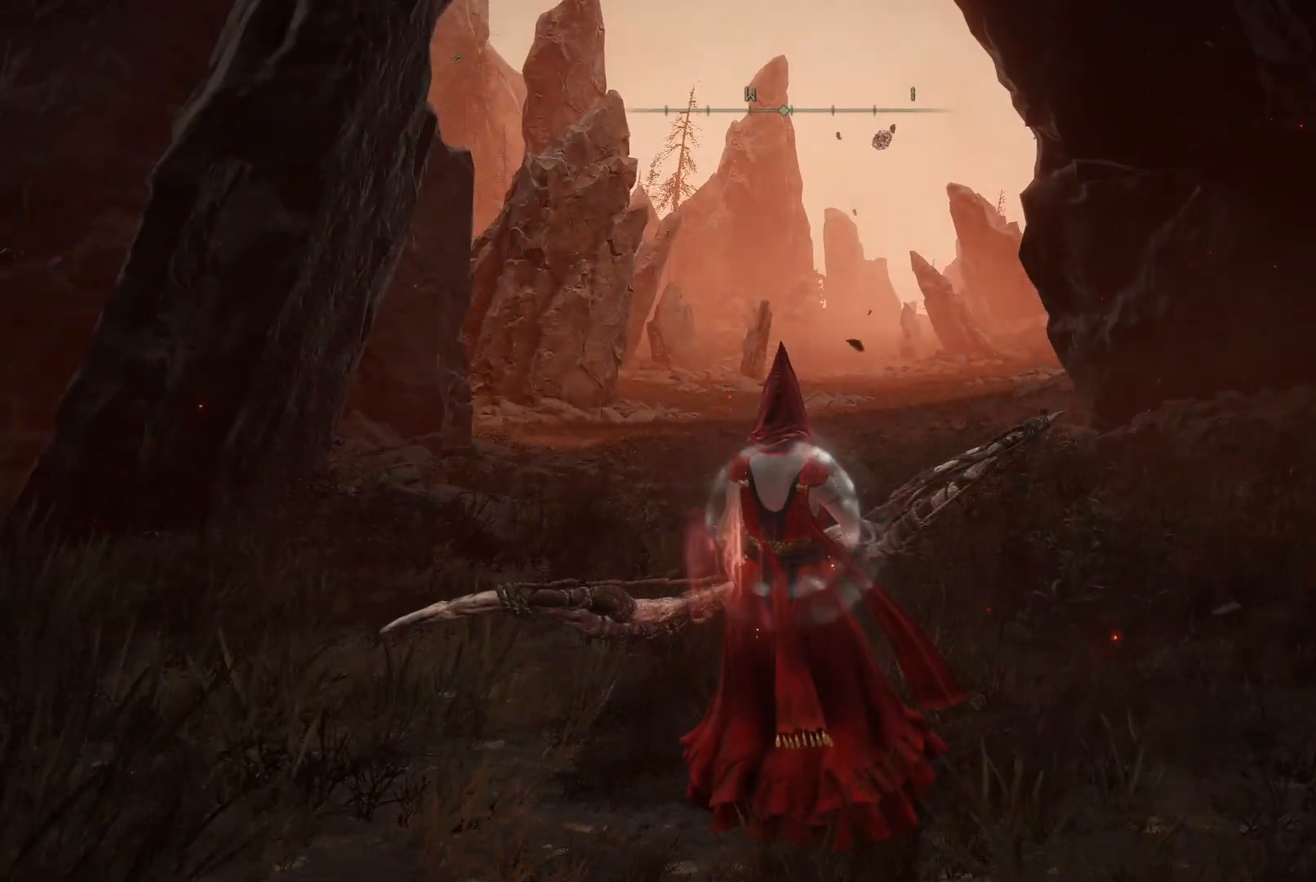
{"buttons": [], "left_stick": "center", "right_stick": "center", "events": [[233, "L2", "up"]]}
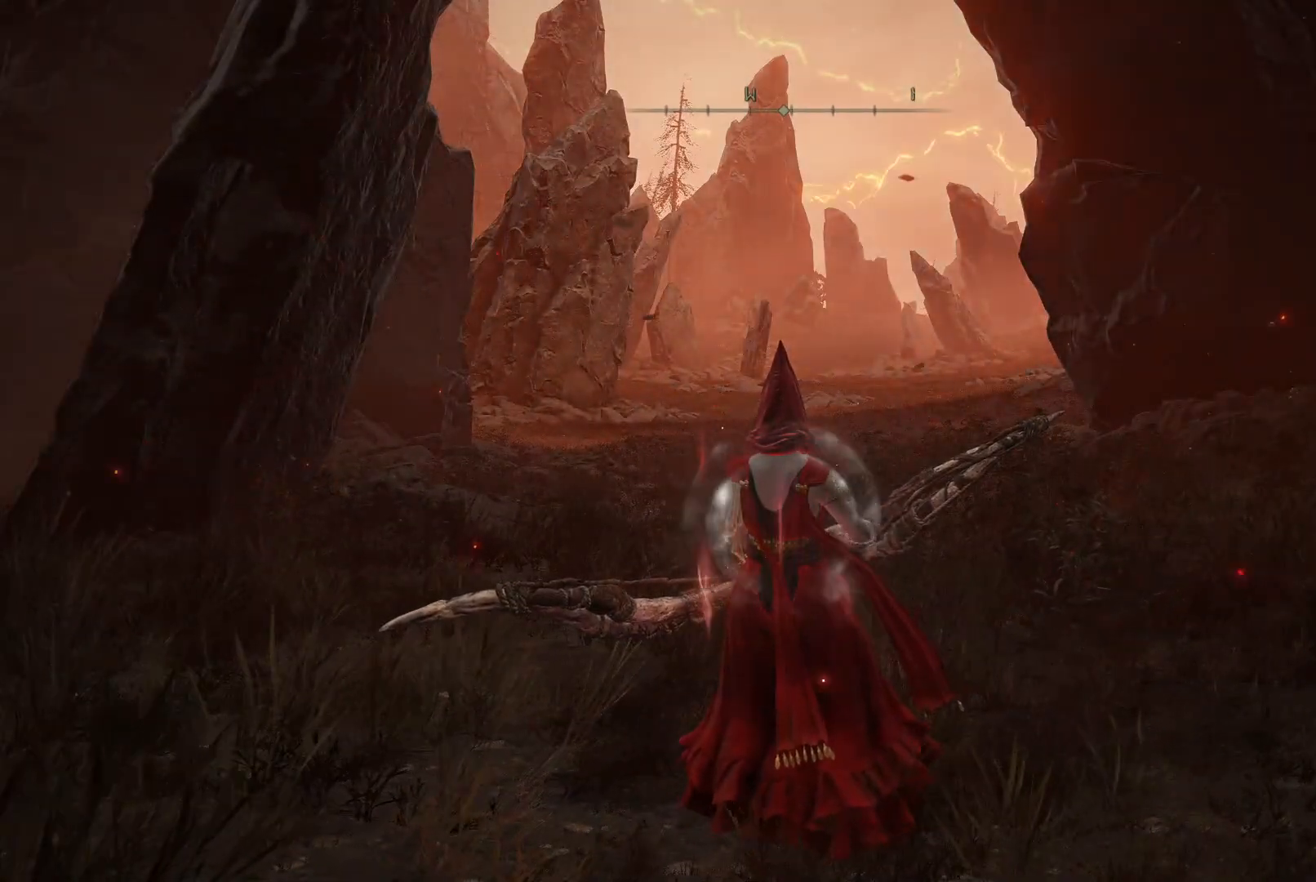
{"buttons": ["L2"], "left_stick": "center", "right_stick": "center", "events": [[33, "L2", "down"]]}
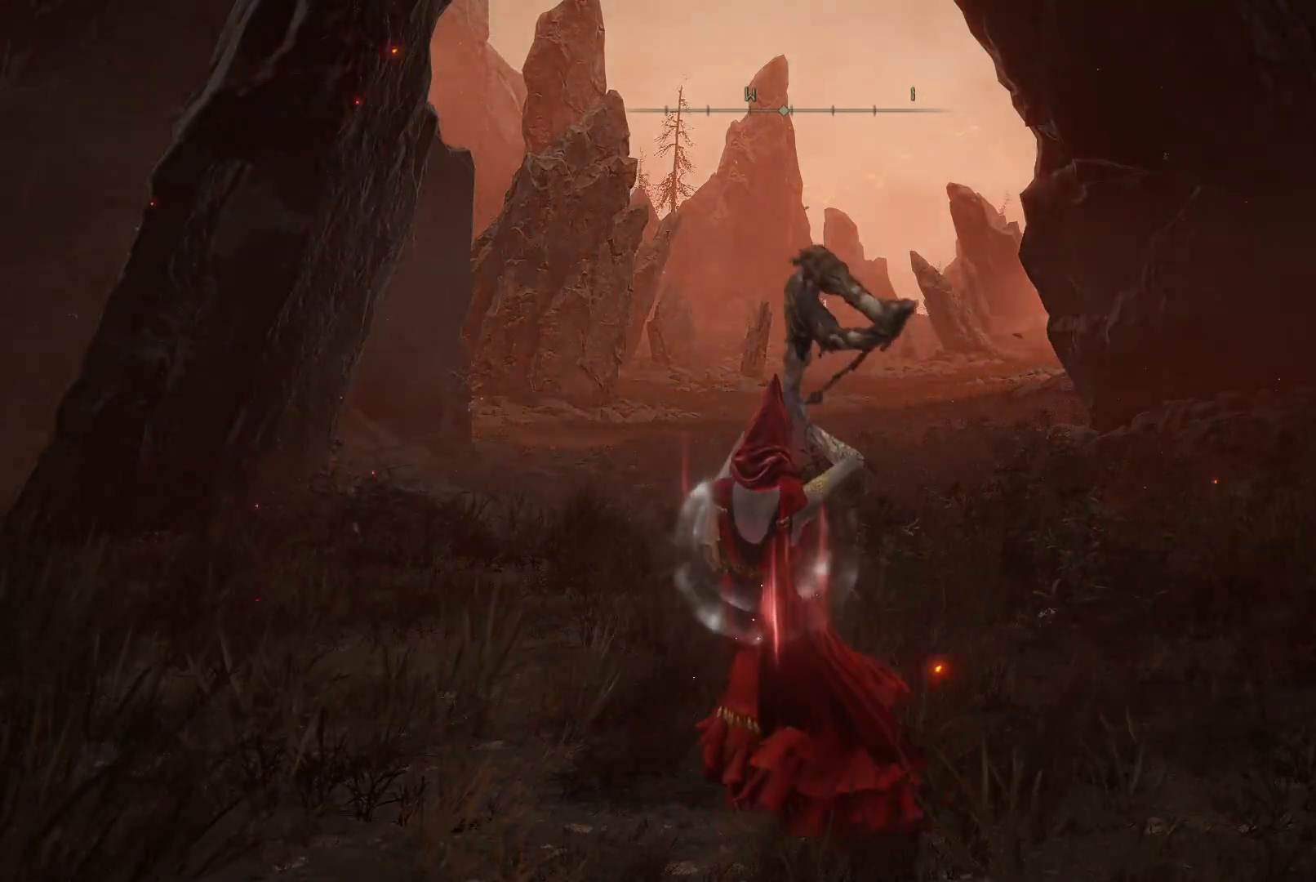
{"buttons": ["L2"], "left_stick": "center", "right_stick": "center", "events": []}
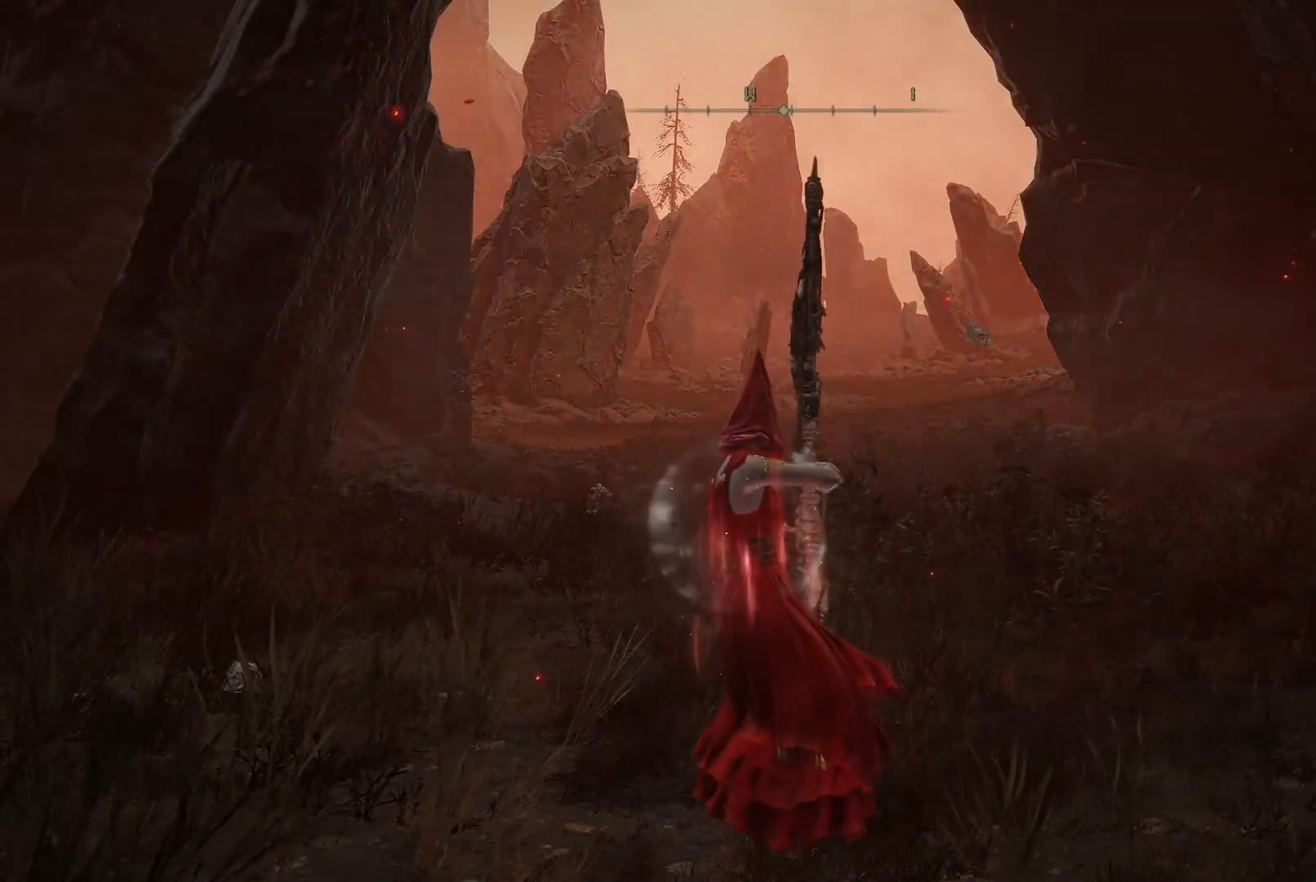
{"buttons": ["L2"], "left_stick": "center", "right_stick": "center", "events": []}
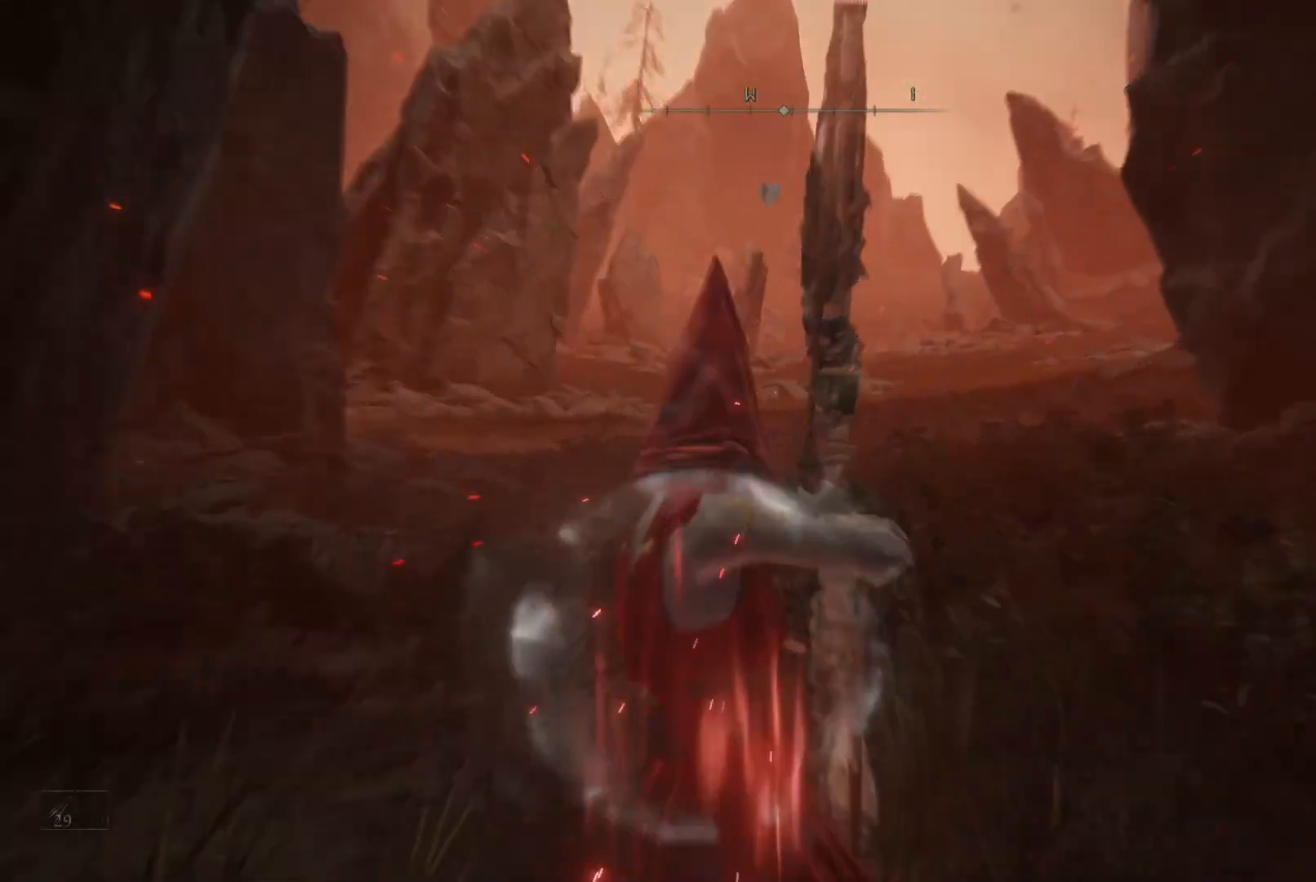
{"buttons": ["L2"], "left_stick": "center", "right_stick": "center", "events": [[283, "right_stick", "up-right"], [433, "right_stick", "center"]]}
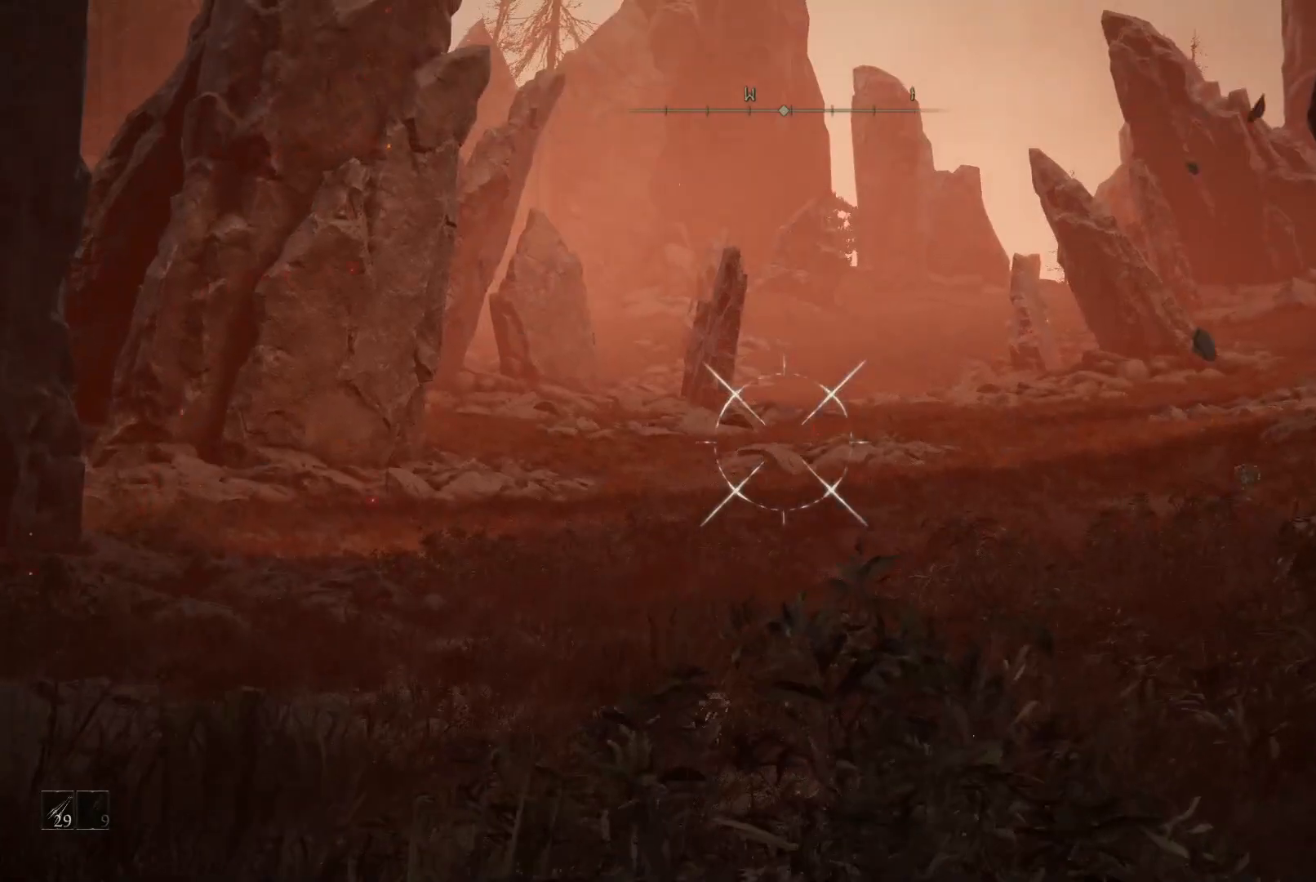
{"buttons": ["L2"], "left_stick": "center", "right_stick": "center", "events": []}
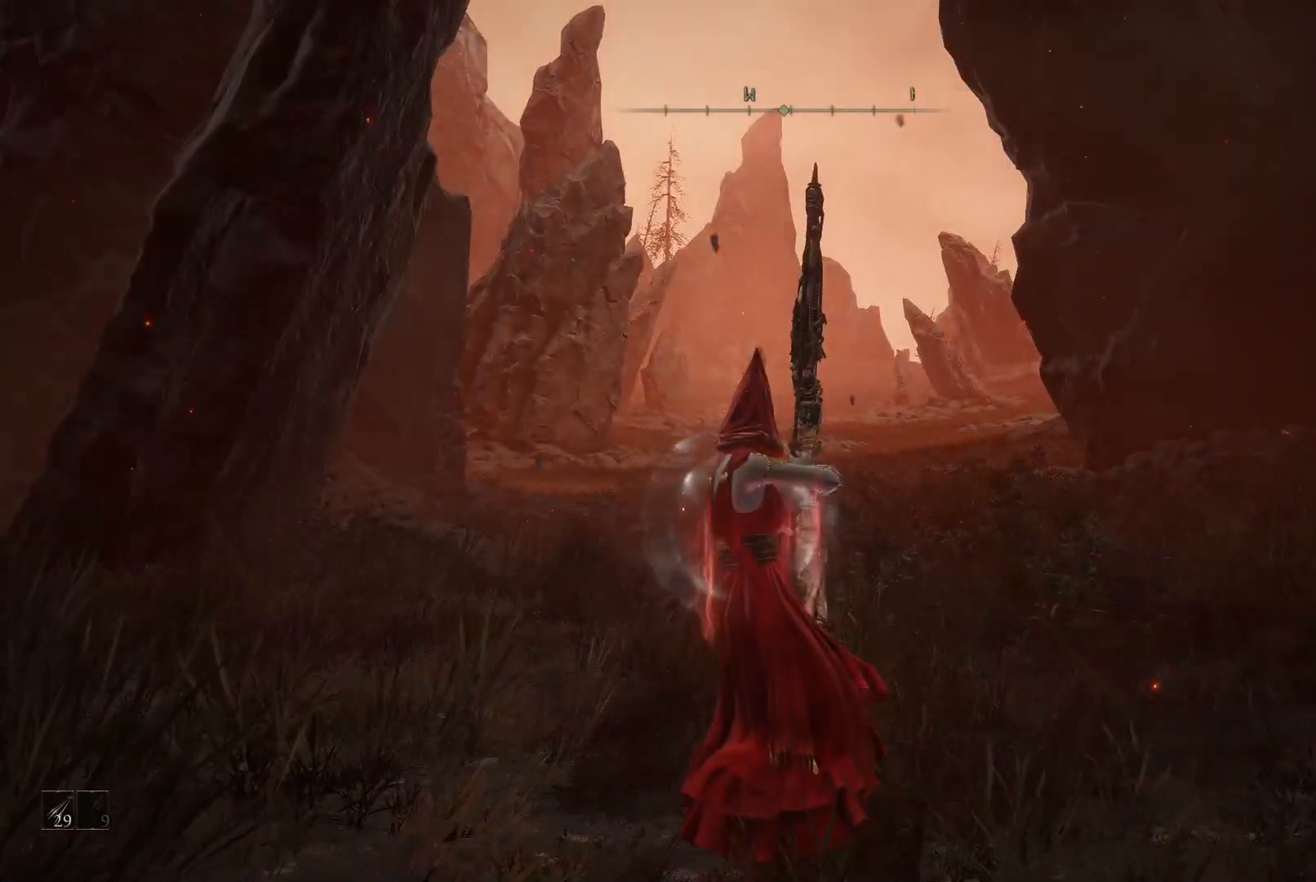
{"buttons": ["L2"], "left_stick": "center", "right_stick": "center", "events": [[33, "R1", "down"], [150, "R1", "up"]]}
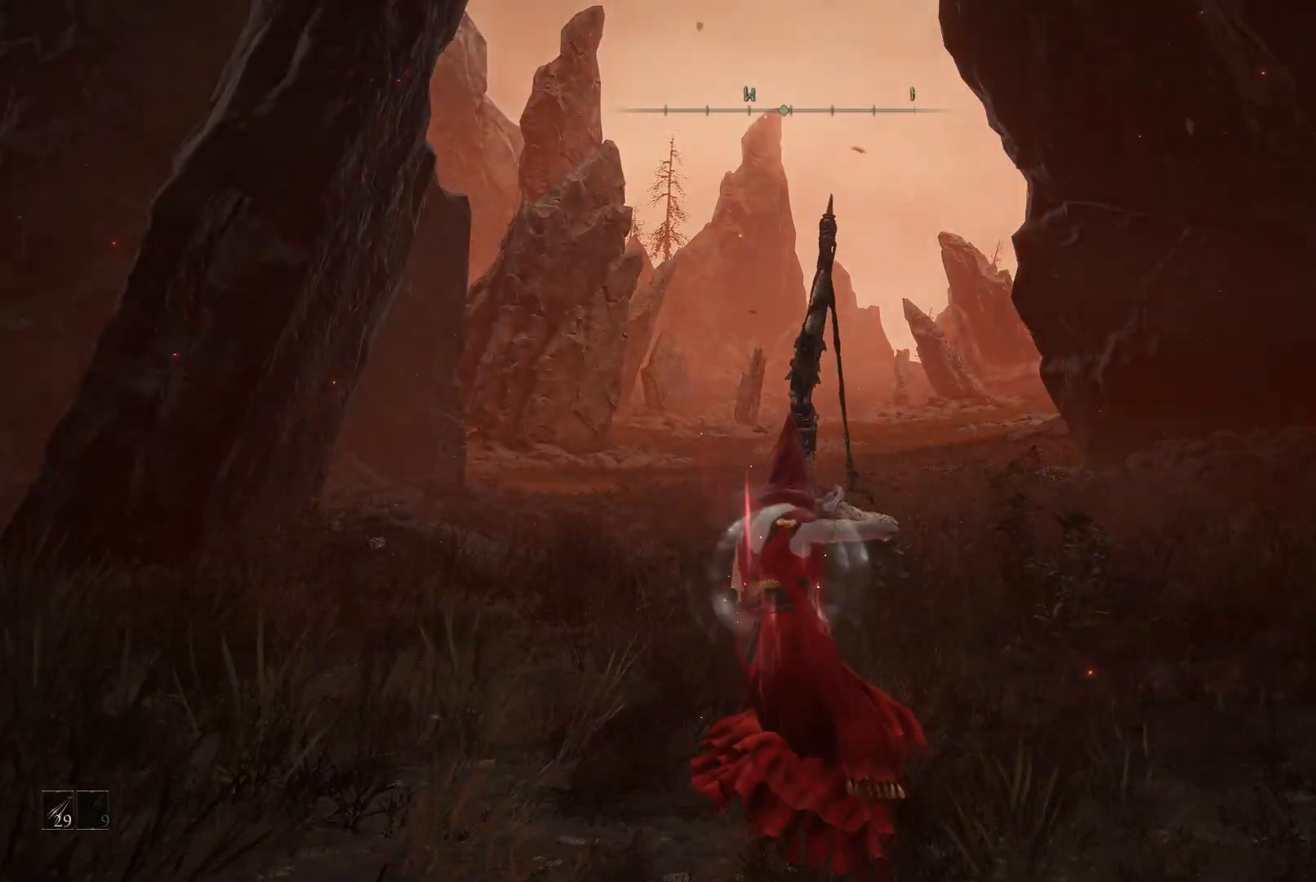
{"buttons": ["L2"], "left_stick": "center", "right_stick": "up-right", "events": [[433, "right_stick", "up-right"]]}
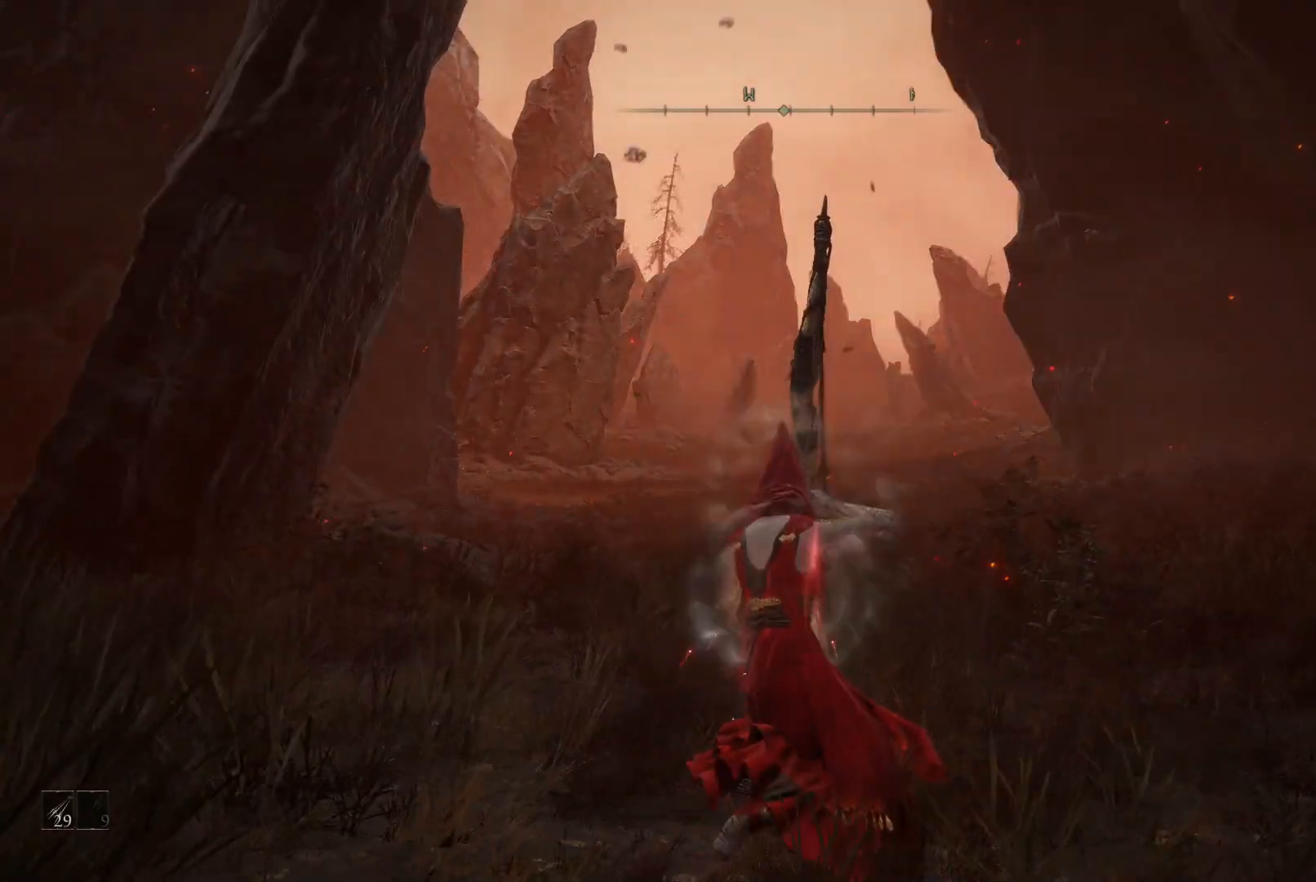
{"buttons": ["L2"], "left_stick": "center", "right_stick": "center", "events": [[50, "right_stick", "center"]]}
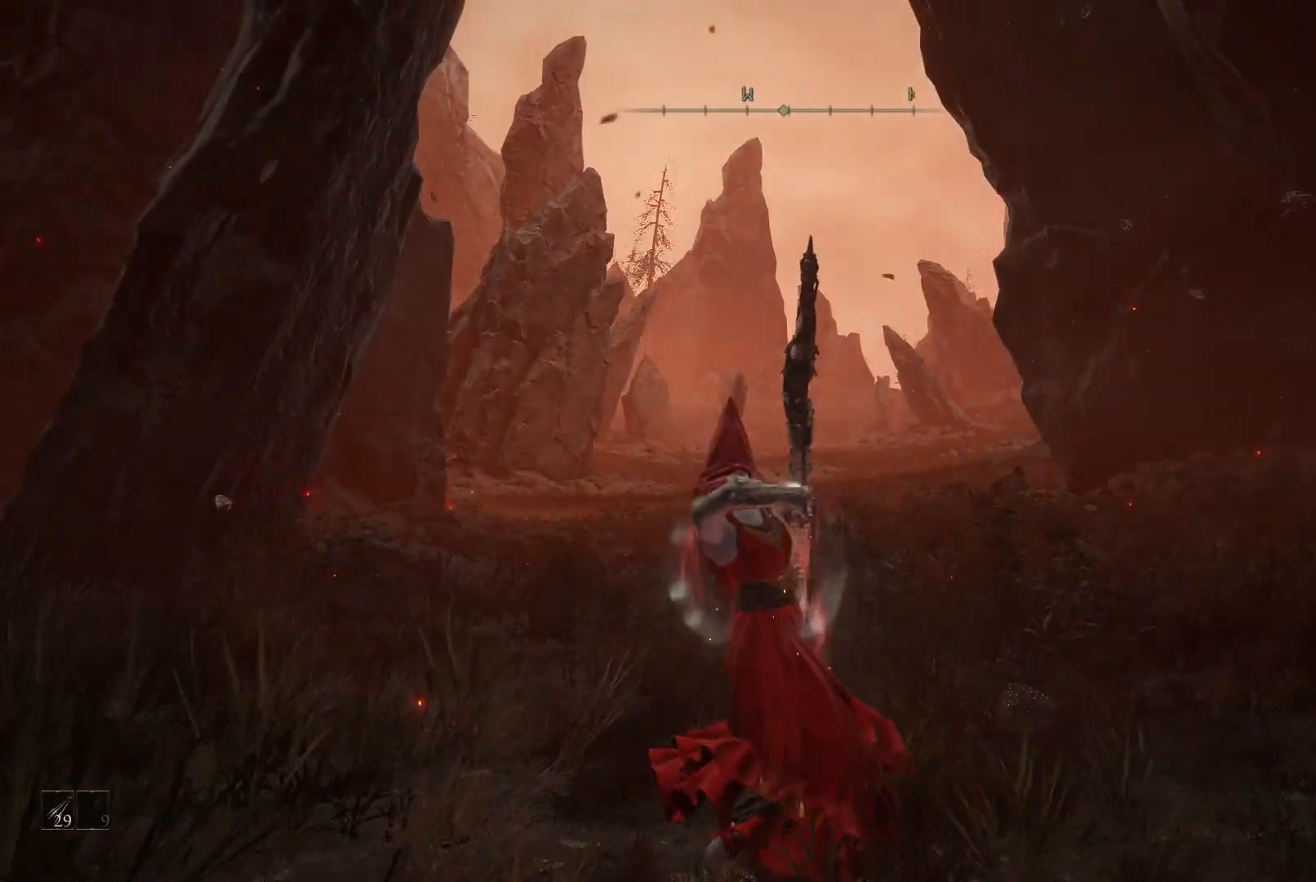
{"buttons": ["L2"], "left_stick": "center", "right_stick": "center", "events": []}
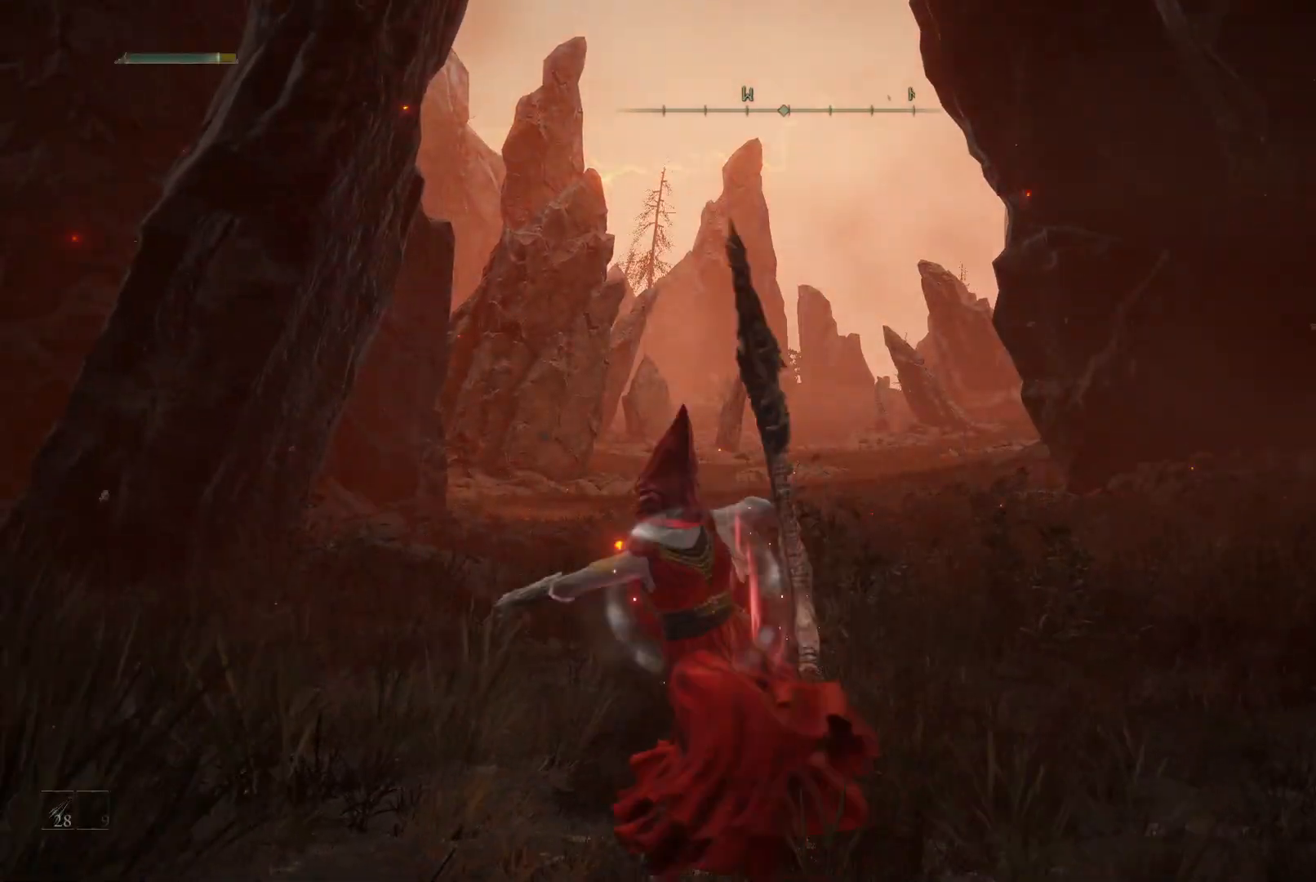
{"buttons": ["L2"], "left_stick": "center", "right_stick": "center", "events": [[133, "right_stick", "down-left"], [283, "right_stick", "center"]]}